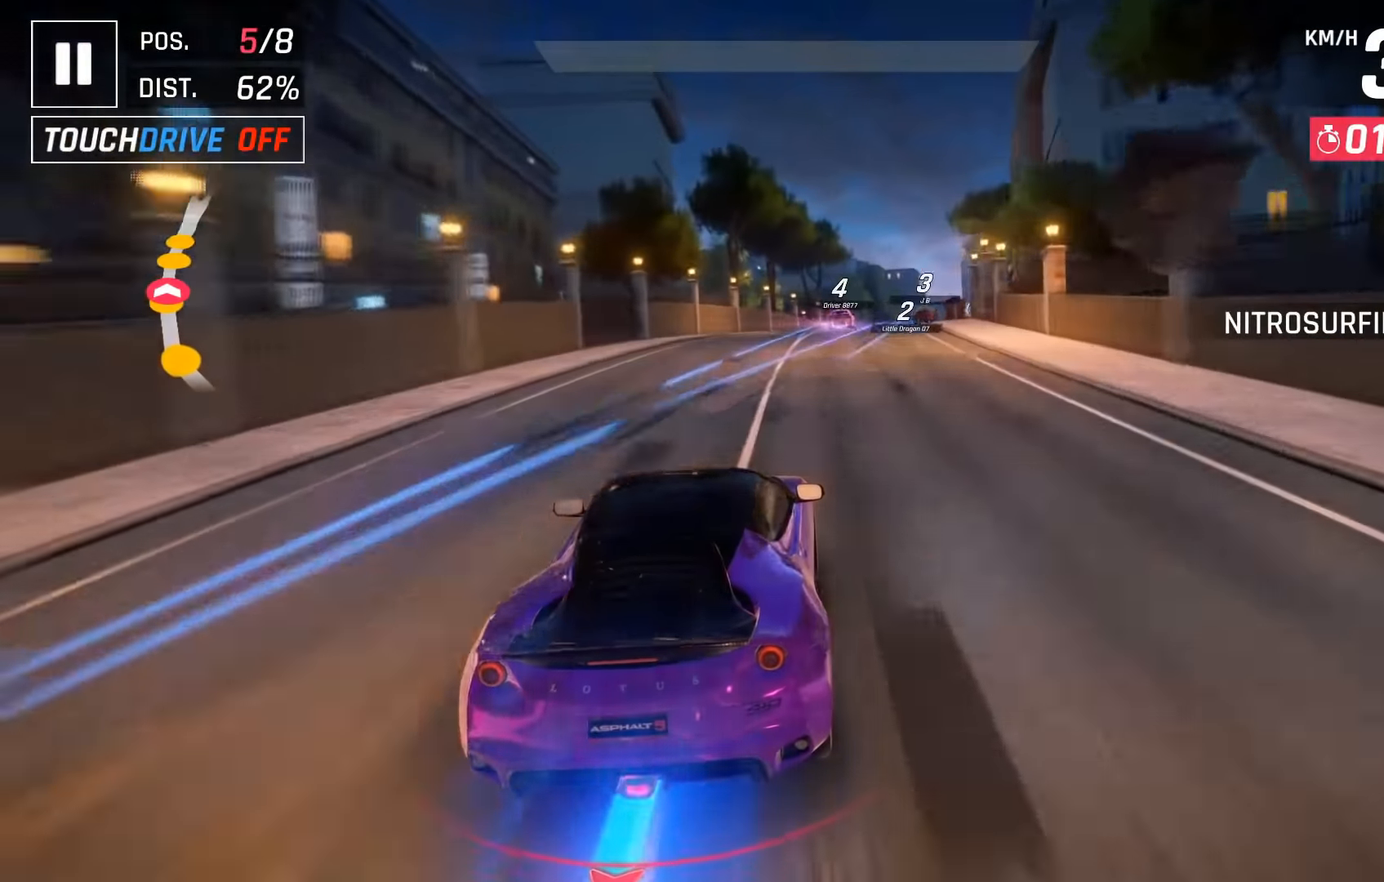
Gameplay with keyboard; each line is a JSON object with the keys held at the frame after it. "events" lists presses ("down") and releases ("up") of "down", "left", "right", "space" and "up" between this image and that frame as [ms after this image, input, new state], when the widget could be followed in between. No other keys are recorded. Mouse input is not recorded.
{"keys": ["right"], "events": [[67, "right", "down"], [133, "right", "up"], [250, "right", "down"], [350, "right", "up"], [467, "right", "down"]]}
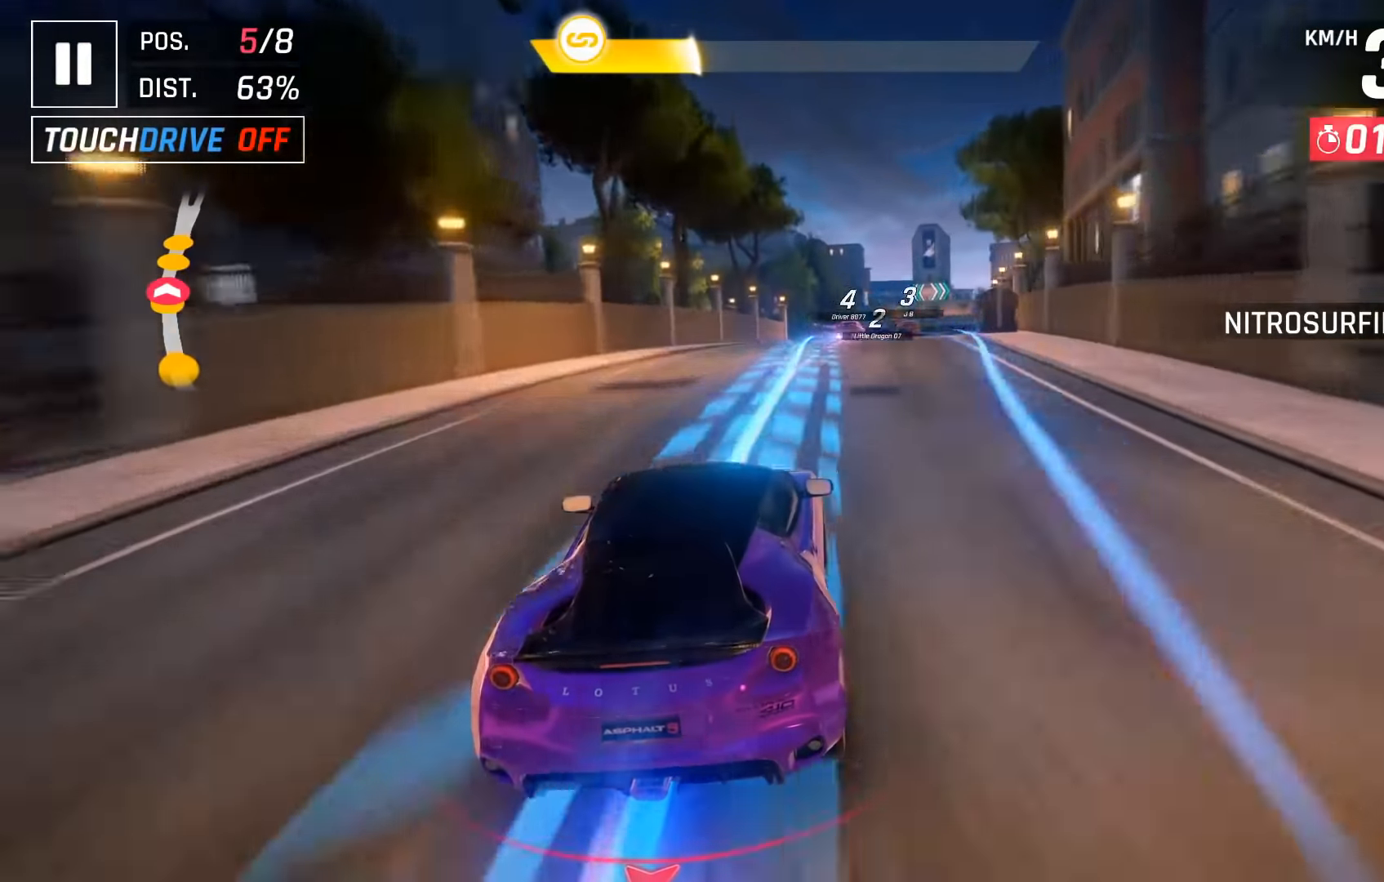
{"keys": ["right", "space"], "events": [[67, "right", "up"], [117, "space", "down"], [167, "right", "down"], [217, "space", "up"], [317, "right", "up"], [317, "space", "down"], [417, "space", "up"], [433, "right", "down"], [500, "space", "down"]]}
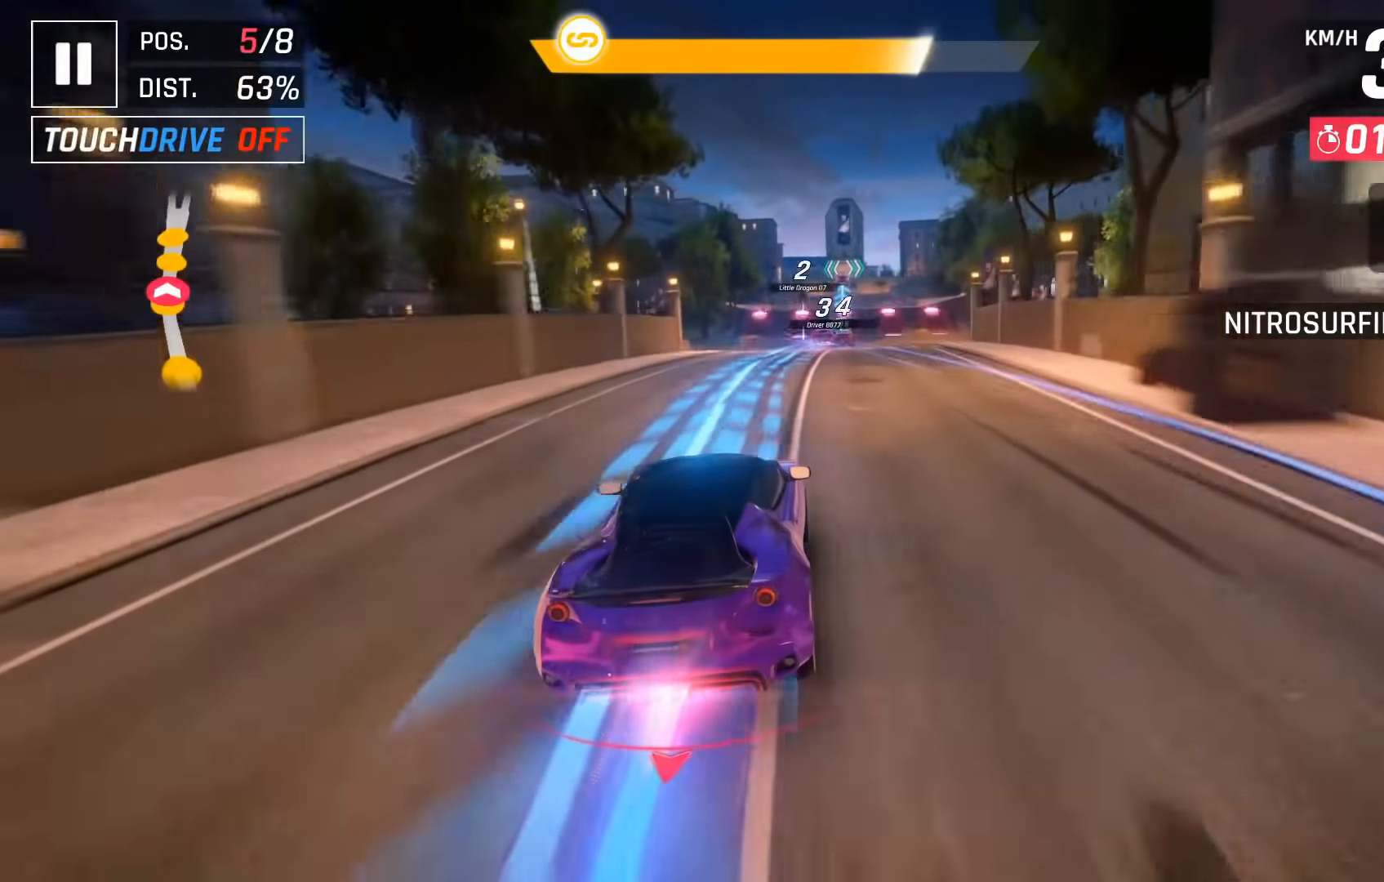
{"keys": ["right"], "events": [[33, "right", "up"], [100, "space", "up"], [183, "right", "down"], [233, "right", "up"], [467, "right", "down"]]}
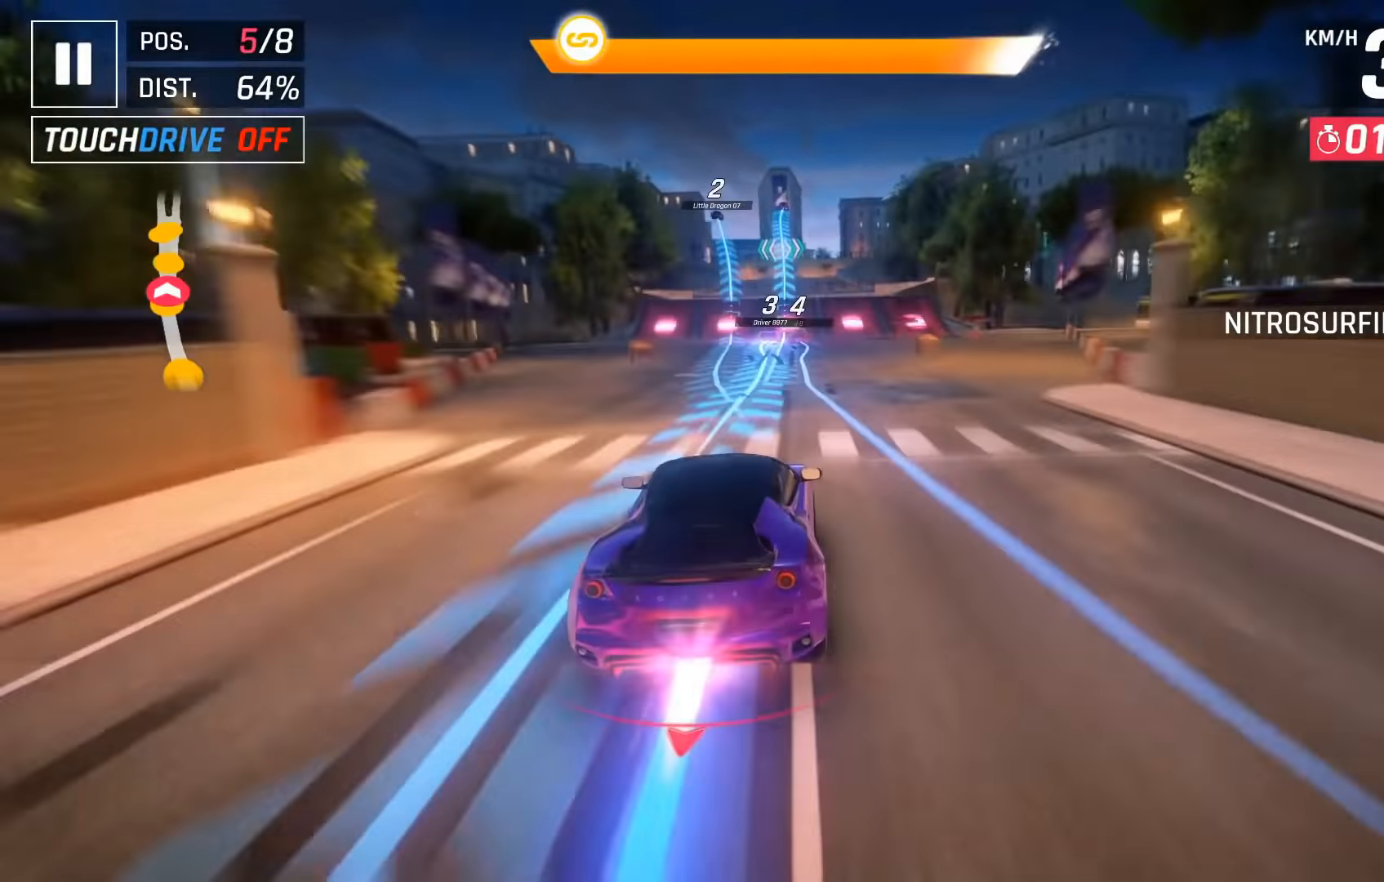
{"keys": [], "events": [[50, "right", "up"], [183, "down", "down"], [233, "down", "up"]]}
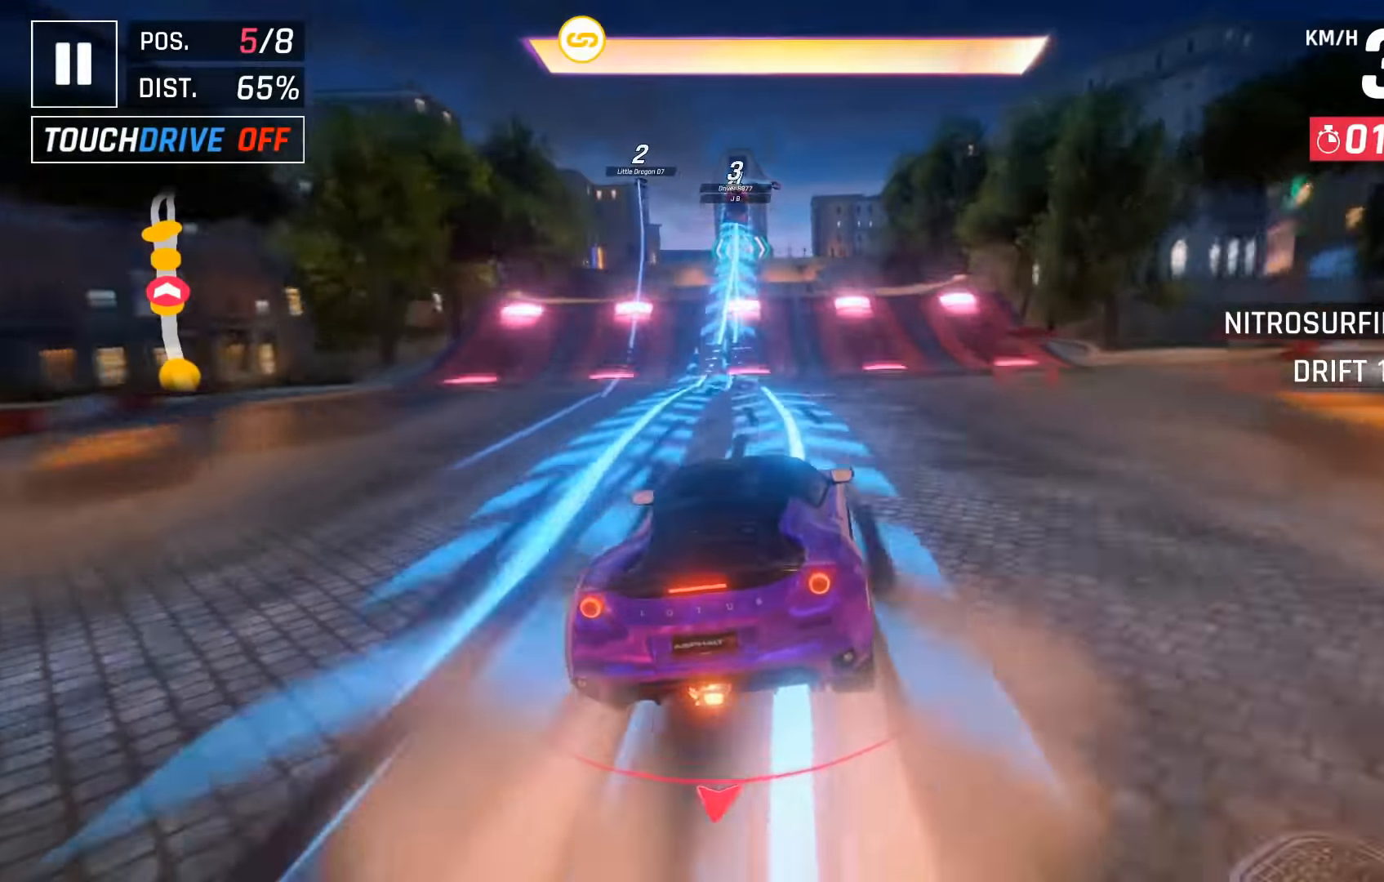
{"keys": ["left", "space"], "events": [[83, "space", "down"], [200, "left", "down"], [200, "space", "up"], [267, "space", "down"], [383, "space", "up"], [450, "space", "down"]]}
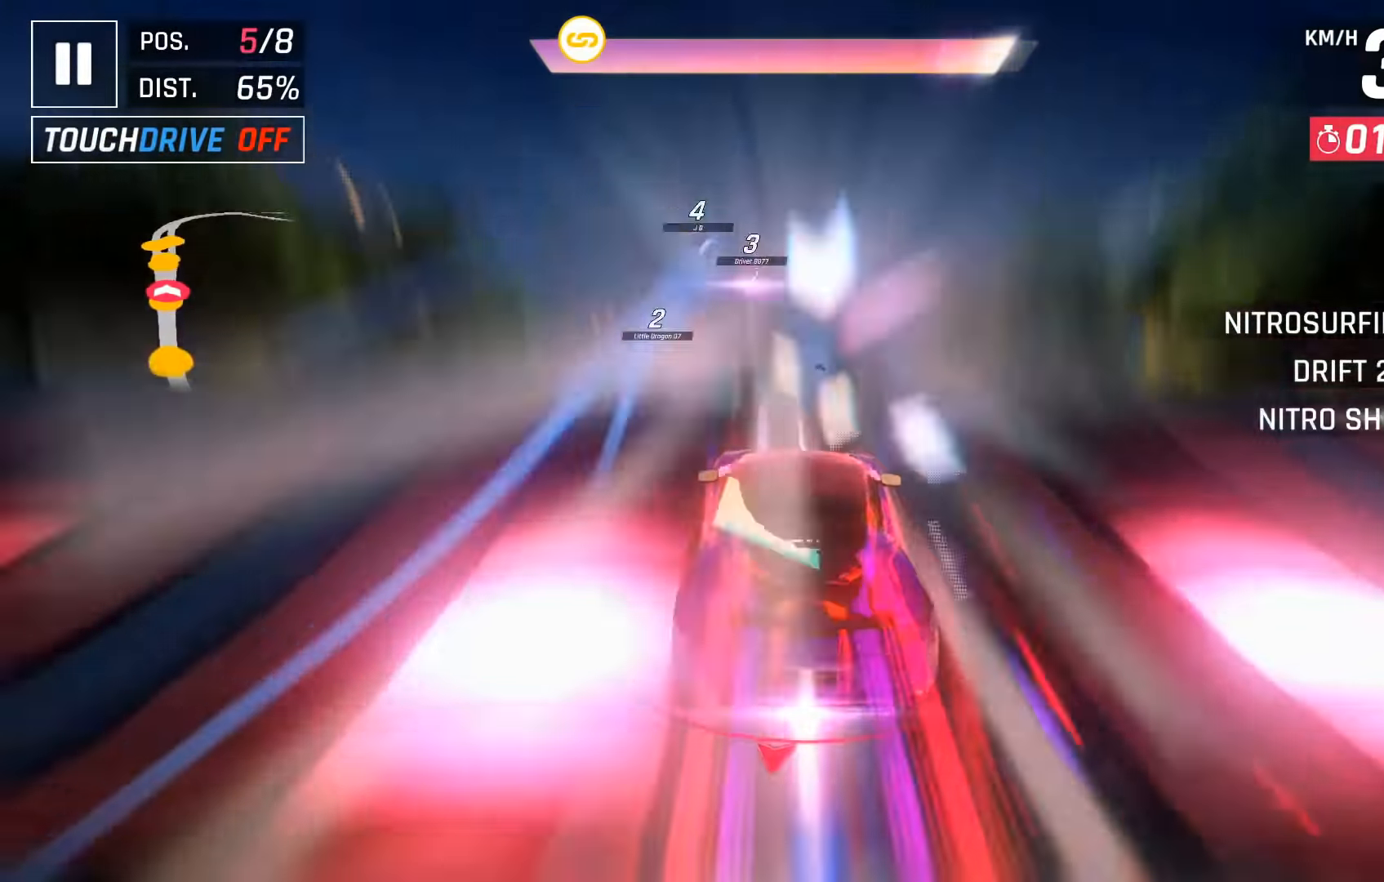
{"keys": ["right"], "events": [[83, "space", "up"], [150, "space", "down"], [217, "left", "up"], [267, "space", "up"], [283, "right", "down"]]}
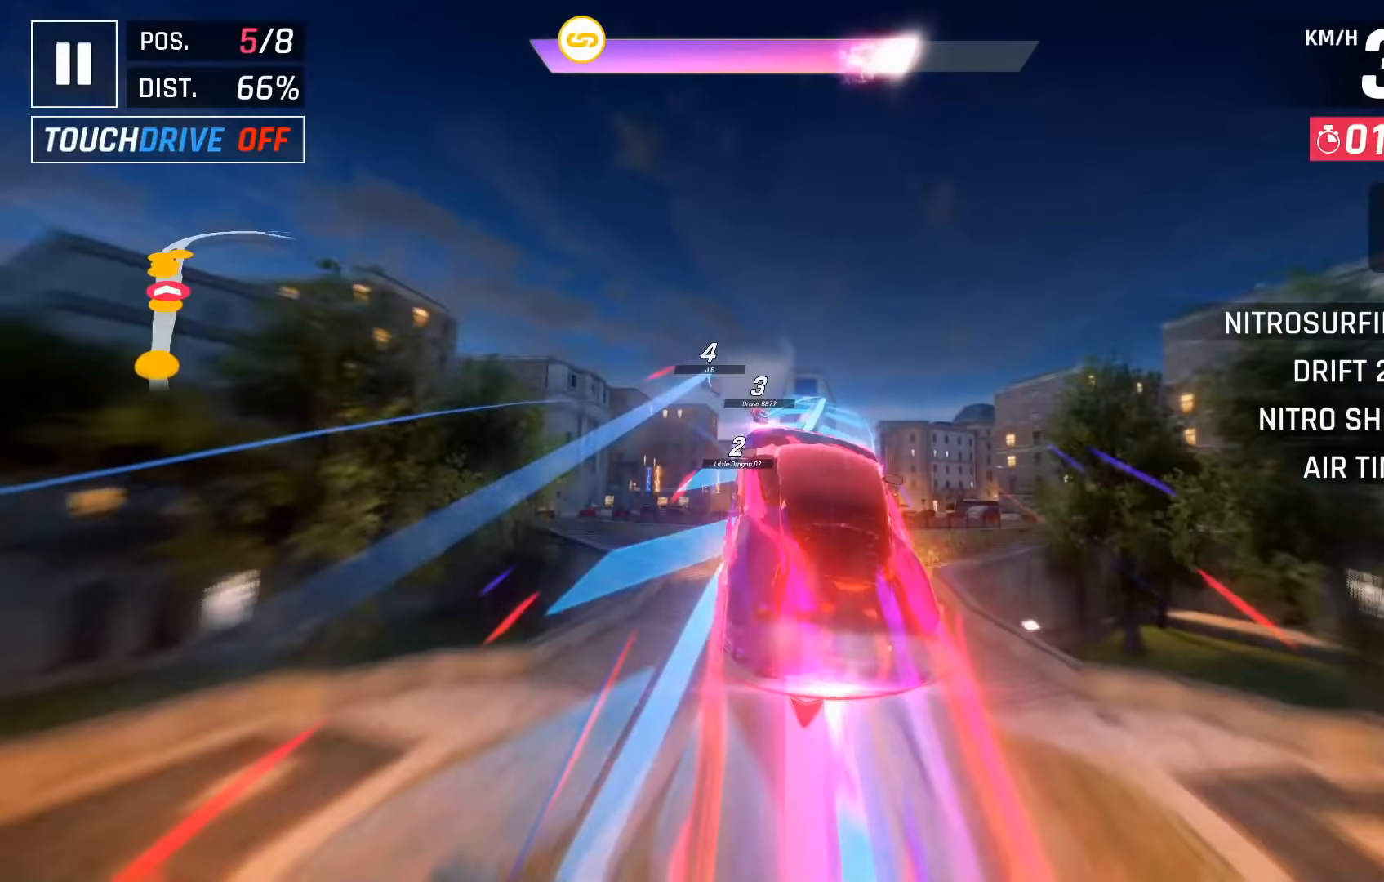
{"keys": ["right"], "events": []}
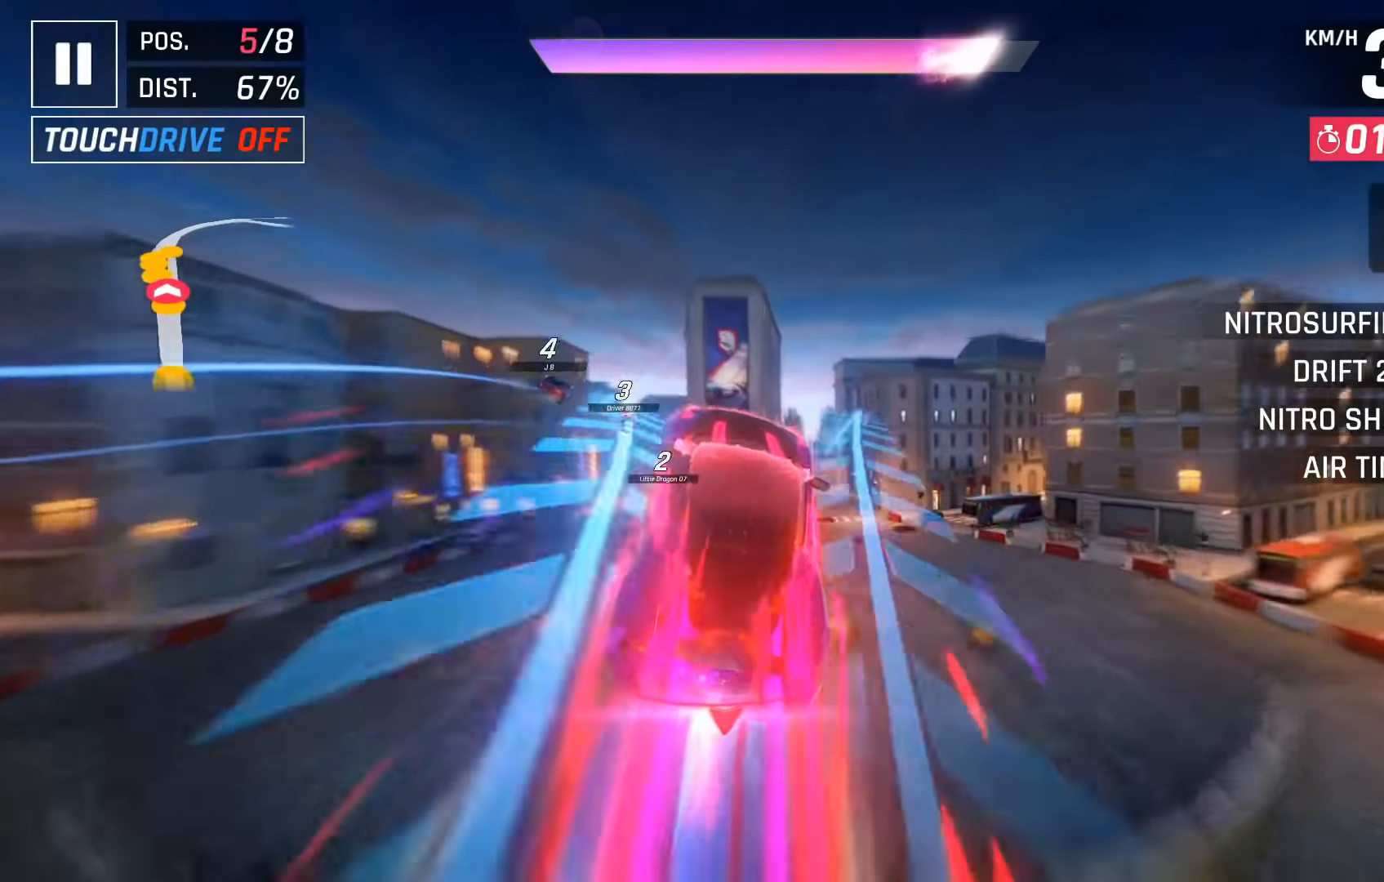
{"keys": [], "events": [[67, "right", "up"], [117, "left", "down"], [483, "left", "up"]]}
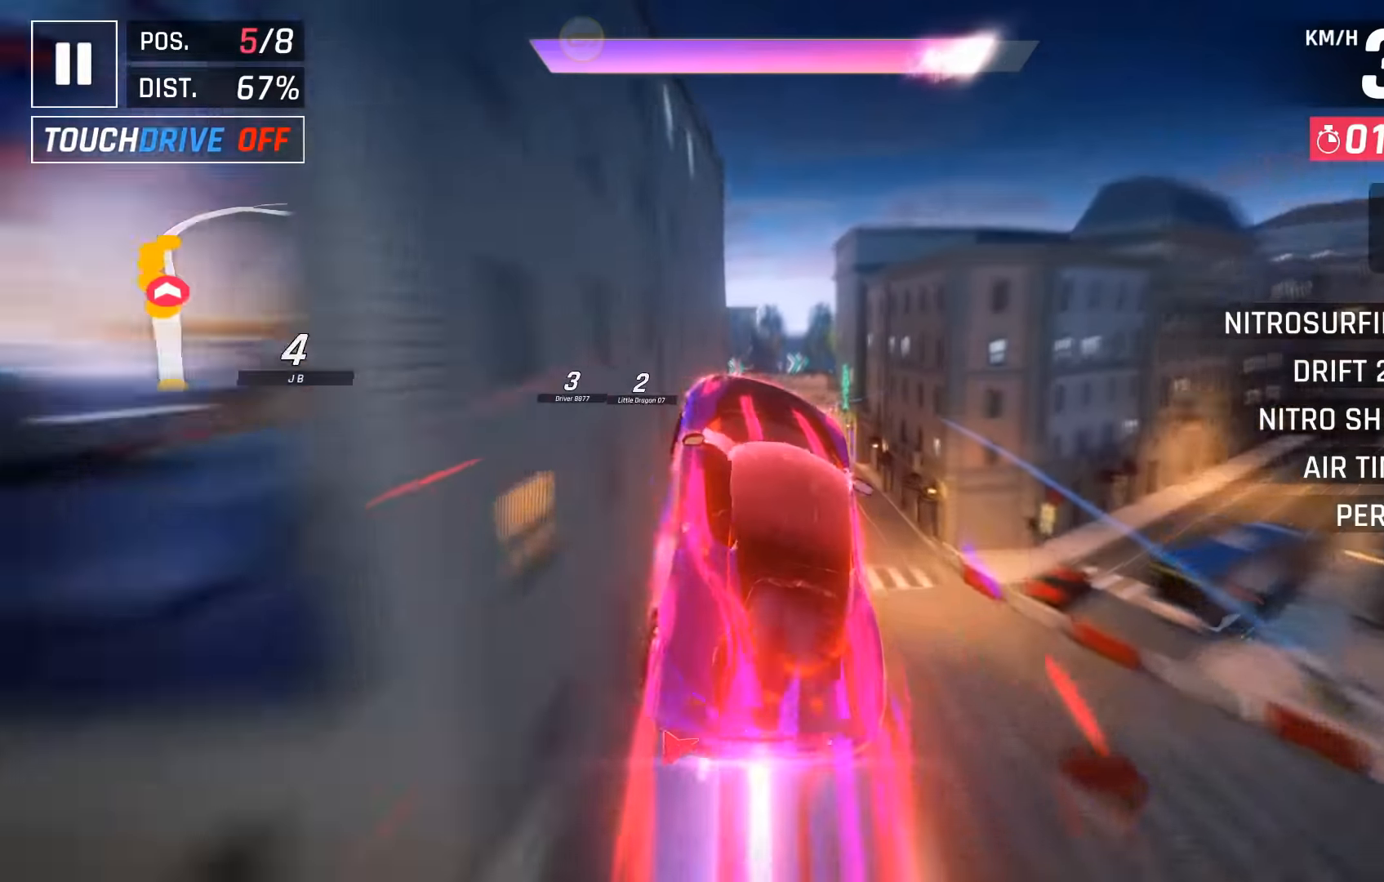
{"keys": ["right"], "events": [[317, "right", "down"]]}
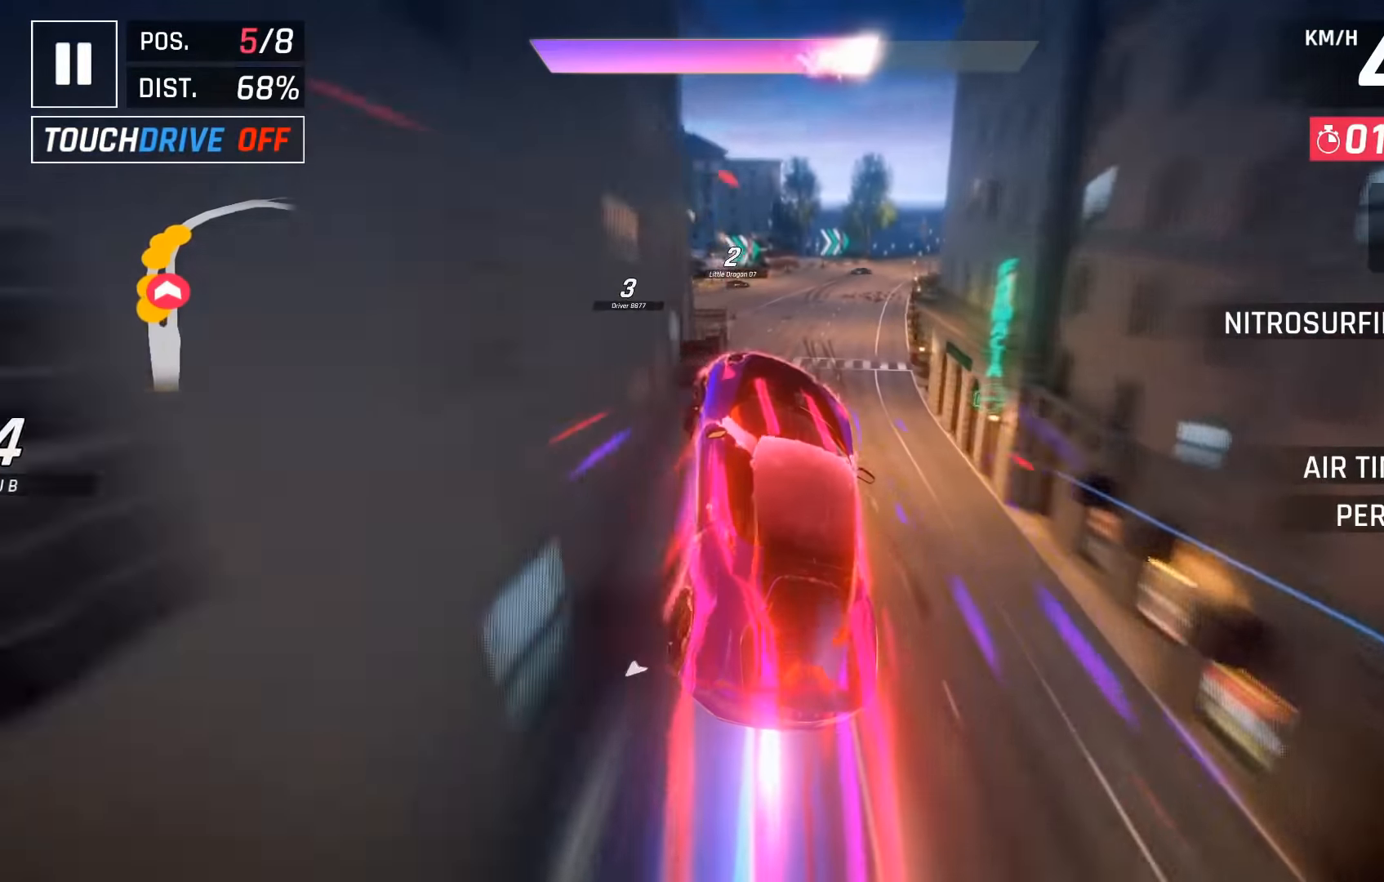
{"keys": ["right"], "events": [[217, "down", "down"], [333, "down", "up"]]}
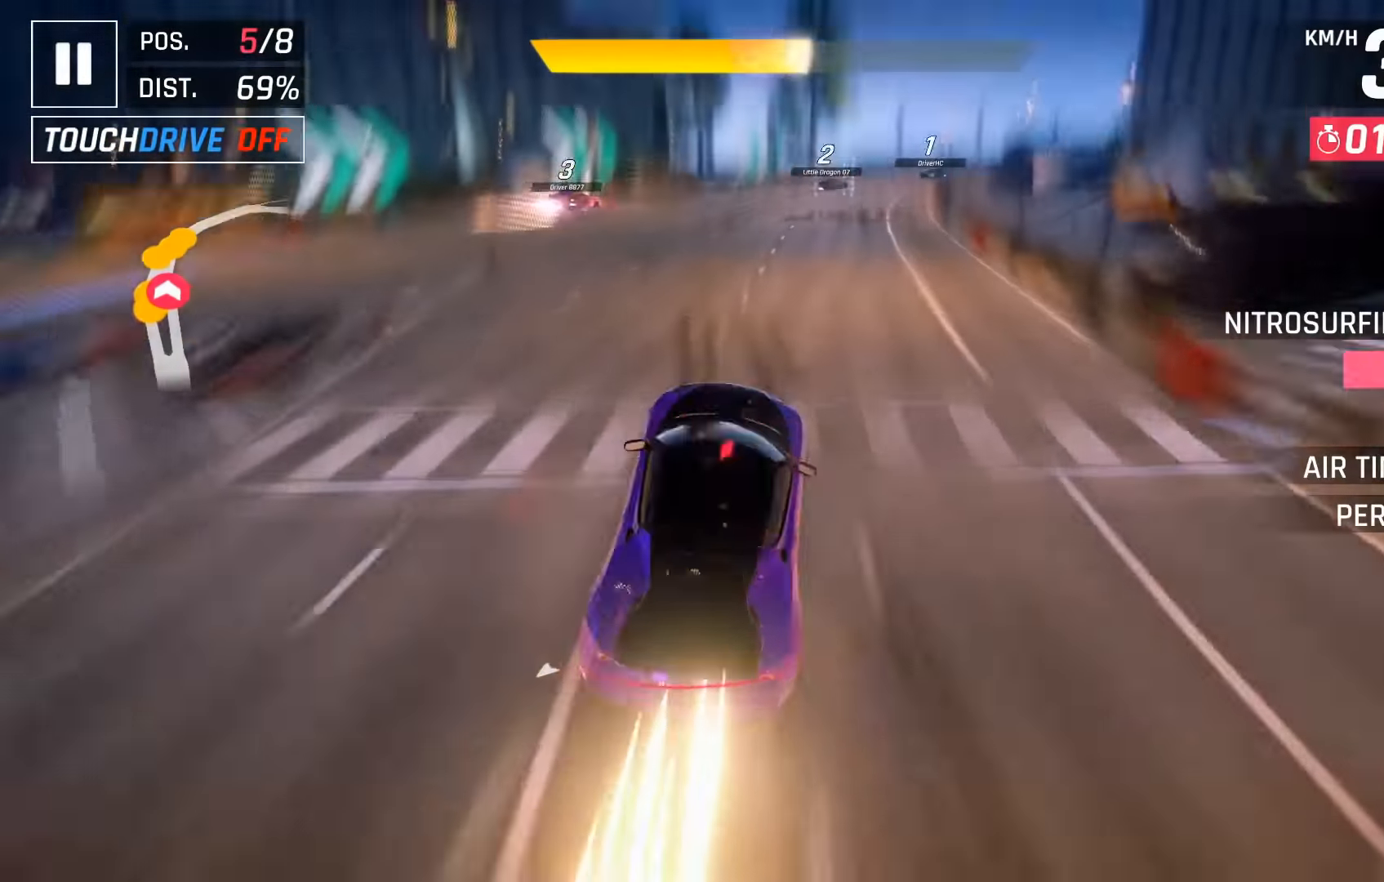
{"keys": ["right"], "events": []}
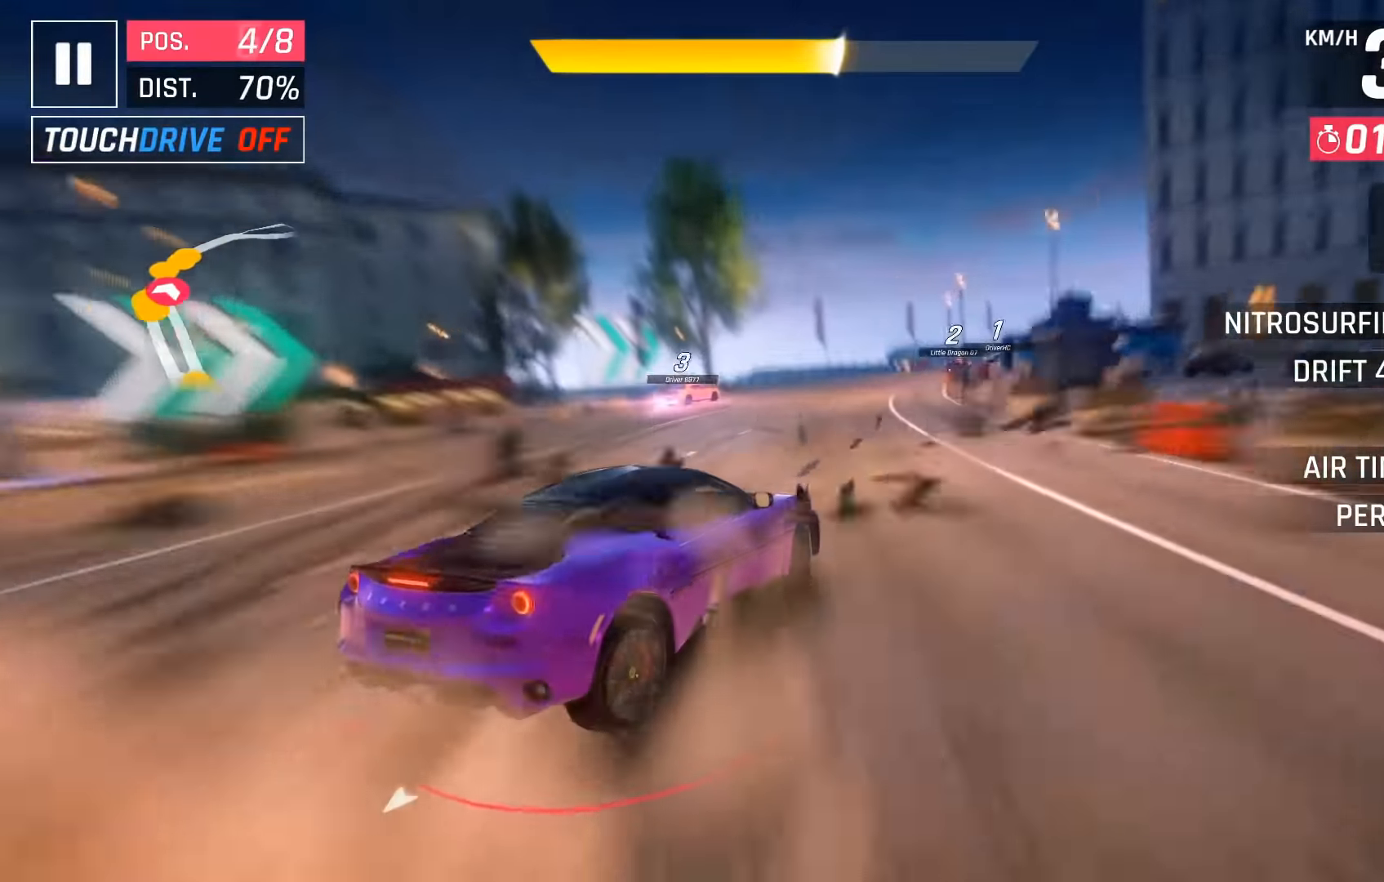
{"keys": ["right"], "events": []}
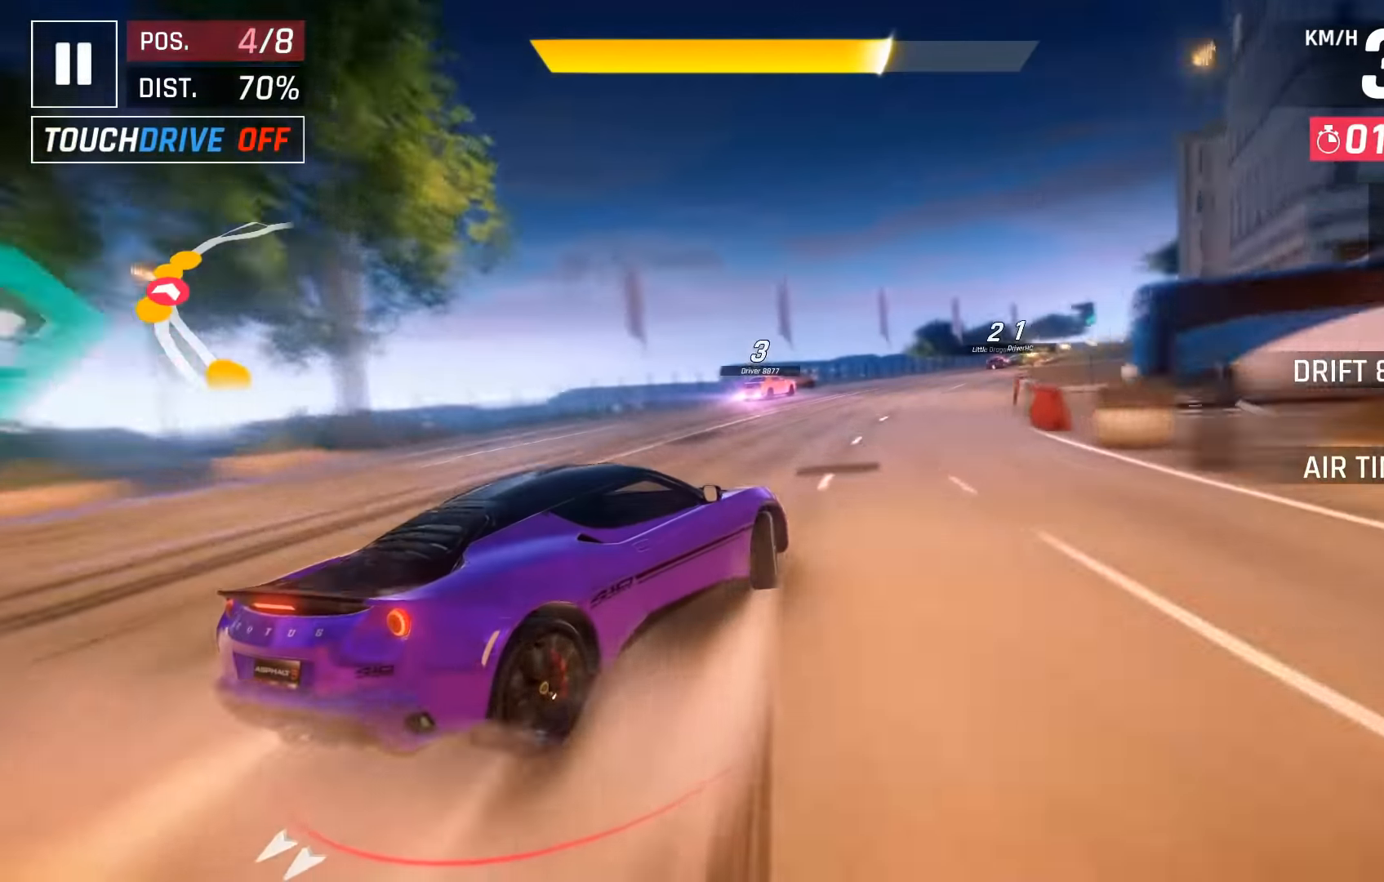
{"keys": [], "events": [[467, "right", "up"]]}
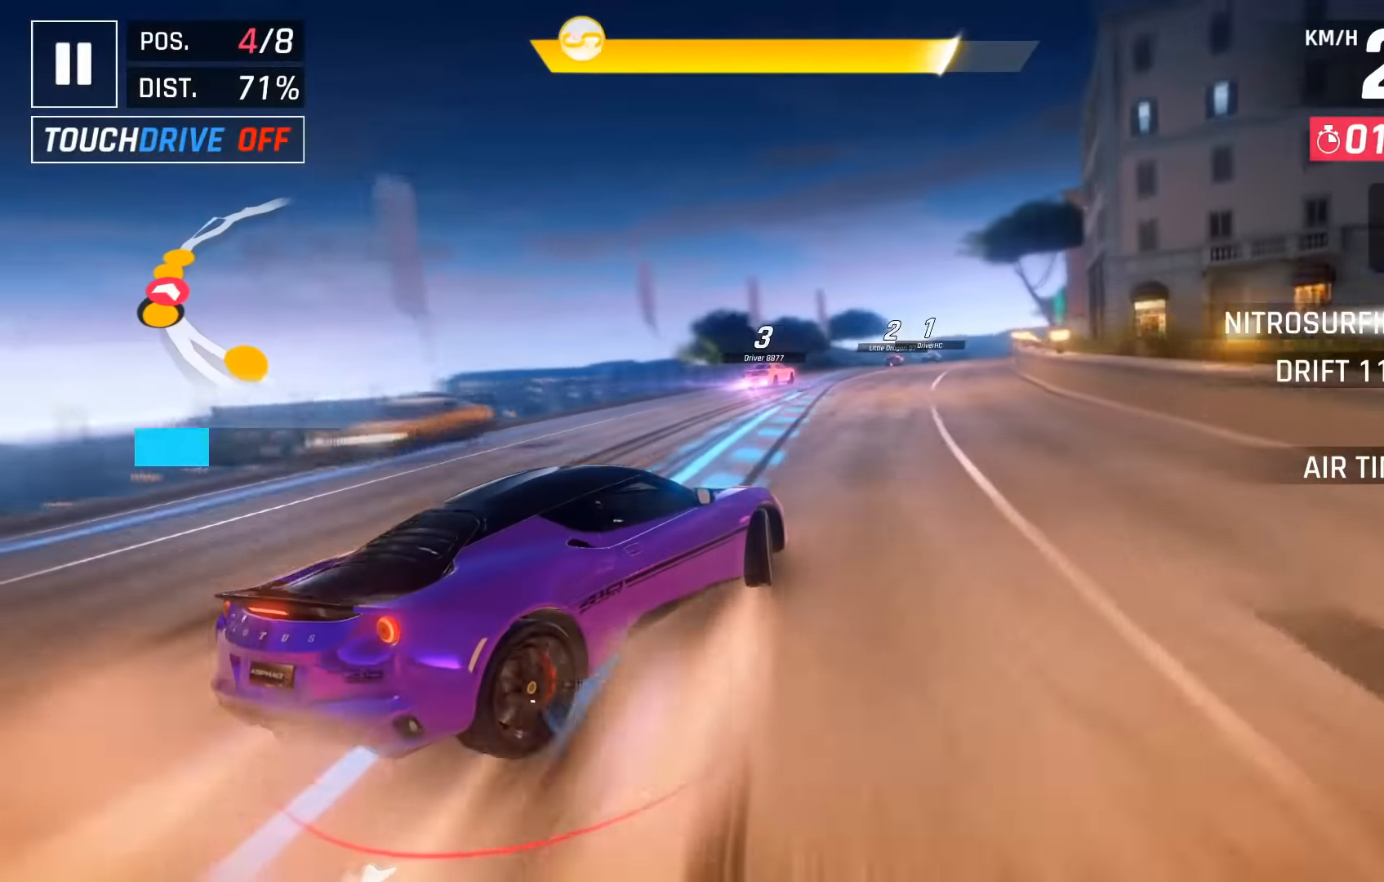
{"keys": [], "events": []}
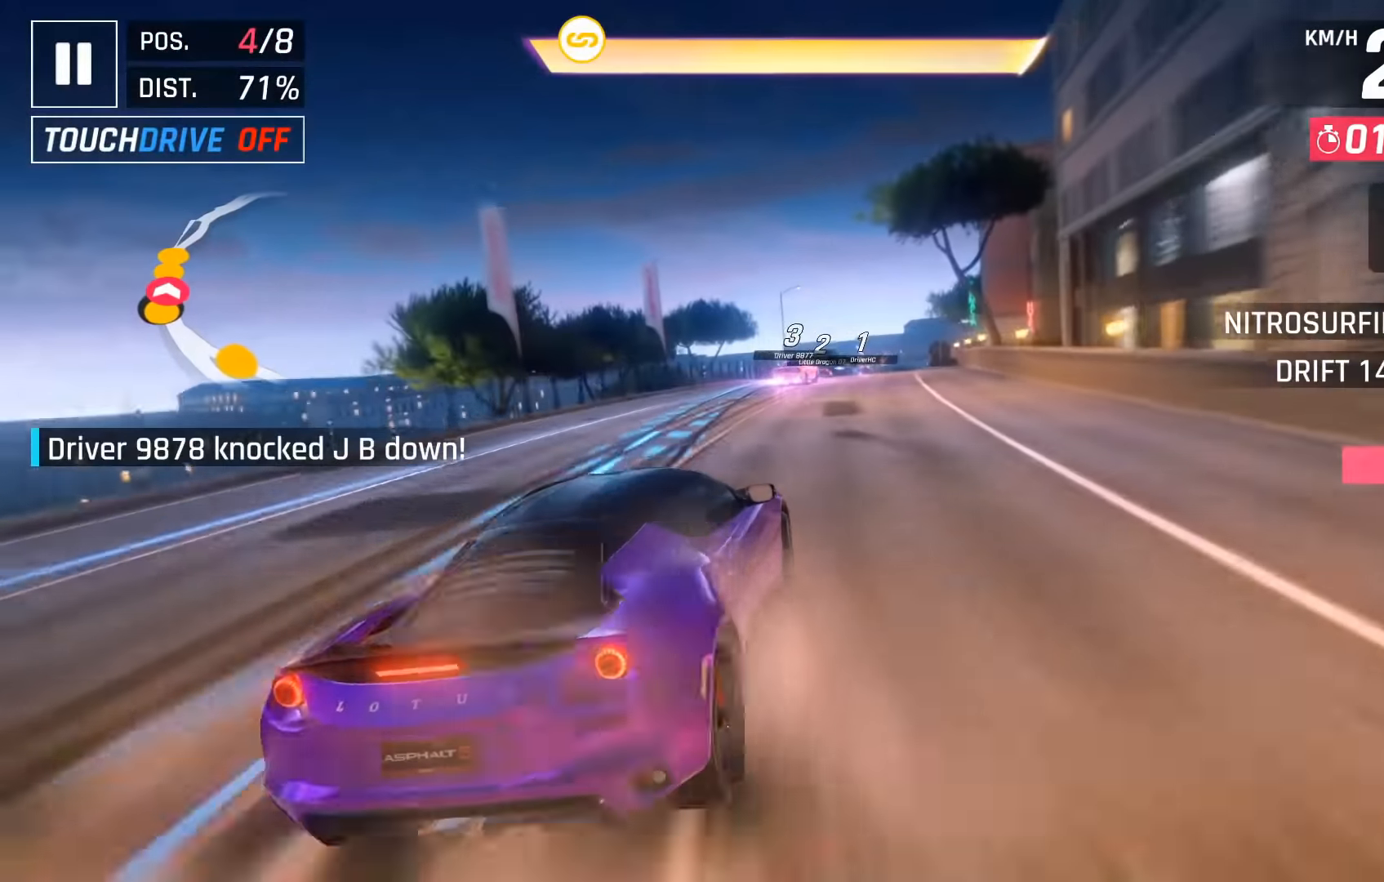
{"keys": [], "events": [[17, "space", "down"], [83, "space", "up"], [183, "space", "down"], [200, "right", "down"], [283, "right", "up"], [283, "space", "up"], [383, "space", "down"], [467, "space", "up"]]}
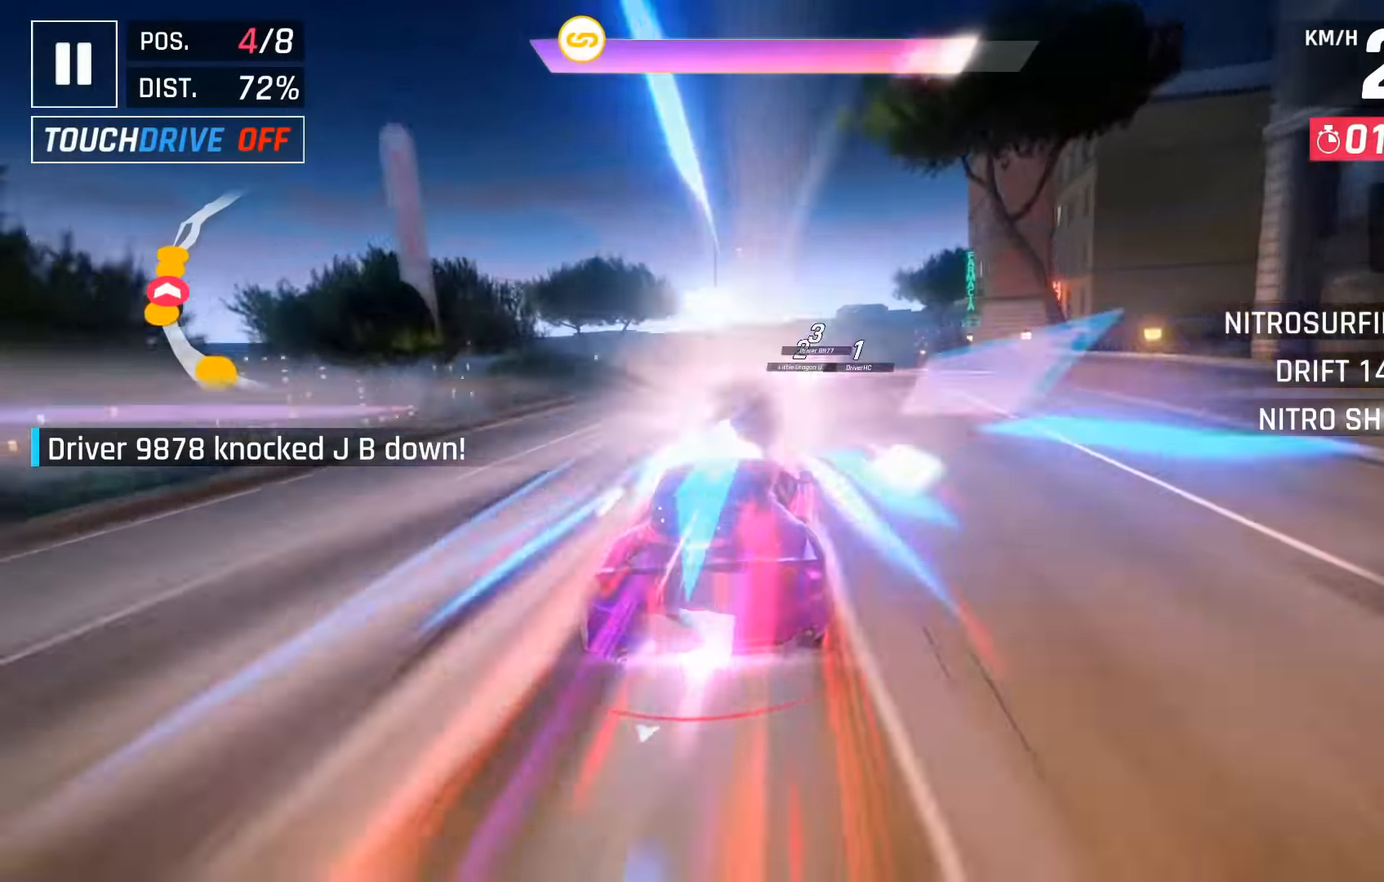
{"keys": [], "events": [[50, "space", "down"], [167, "space", "up"], [233, "right", "down"], [317, "right", "up"]]}
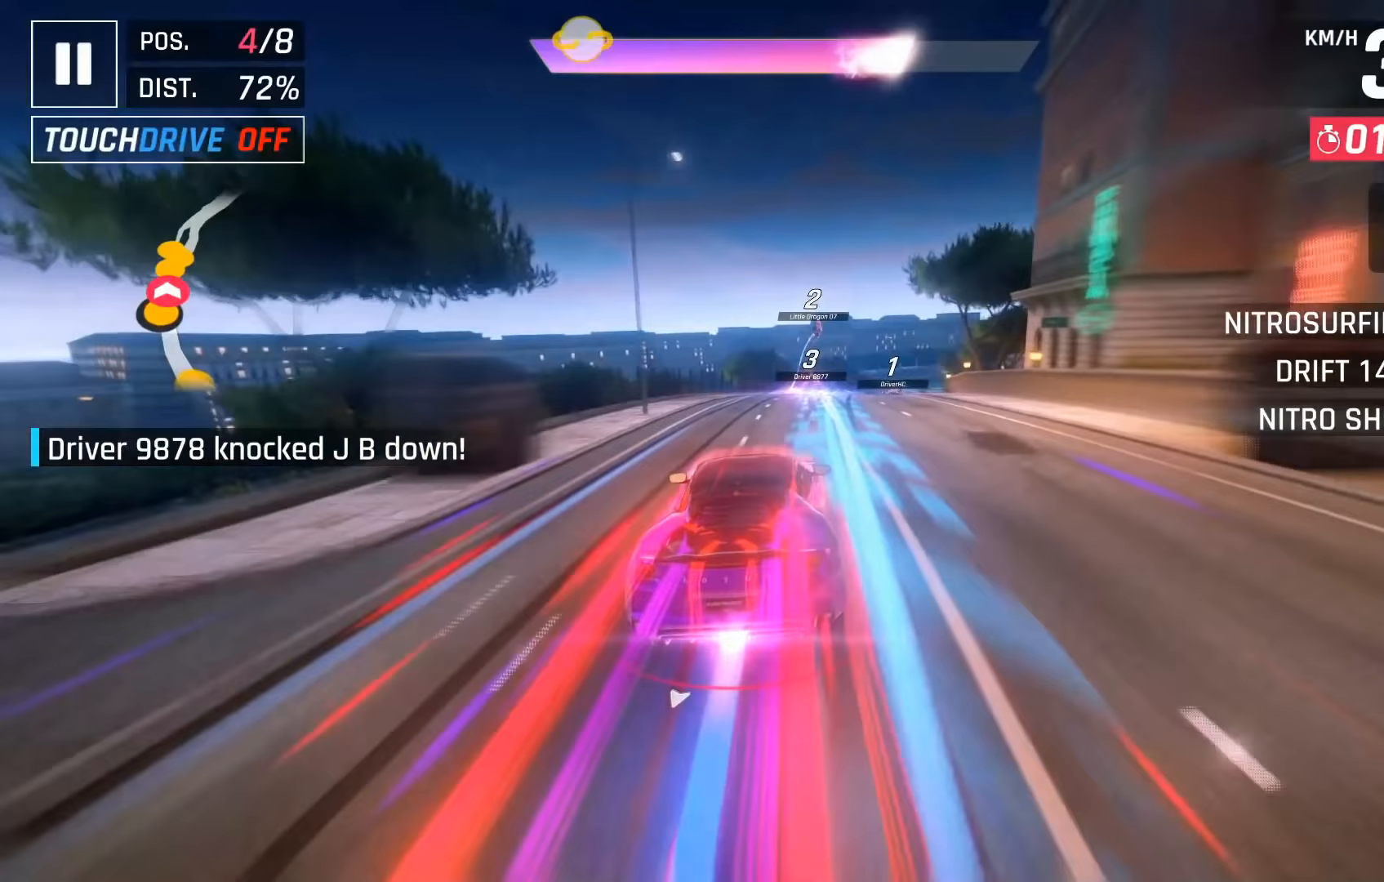
{"keys": [], "events": [[367, "right", "down"], [450, "right", "up"]]}
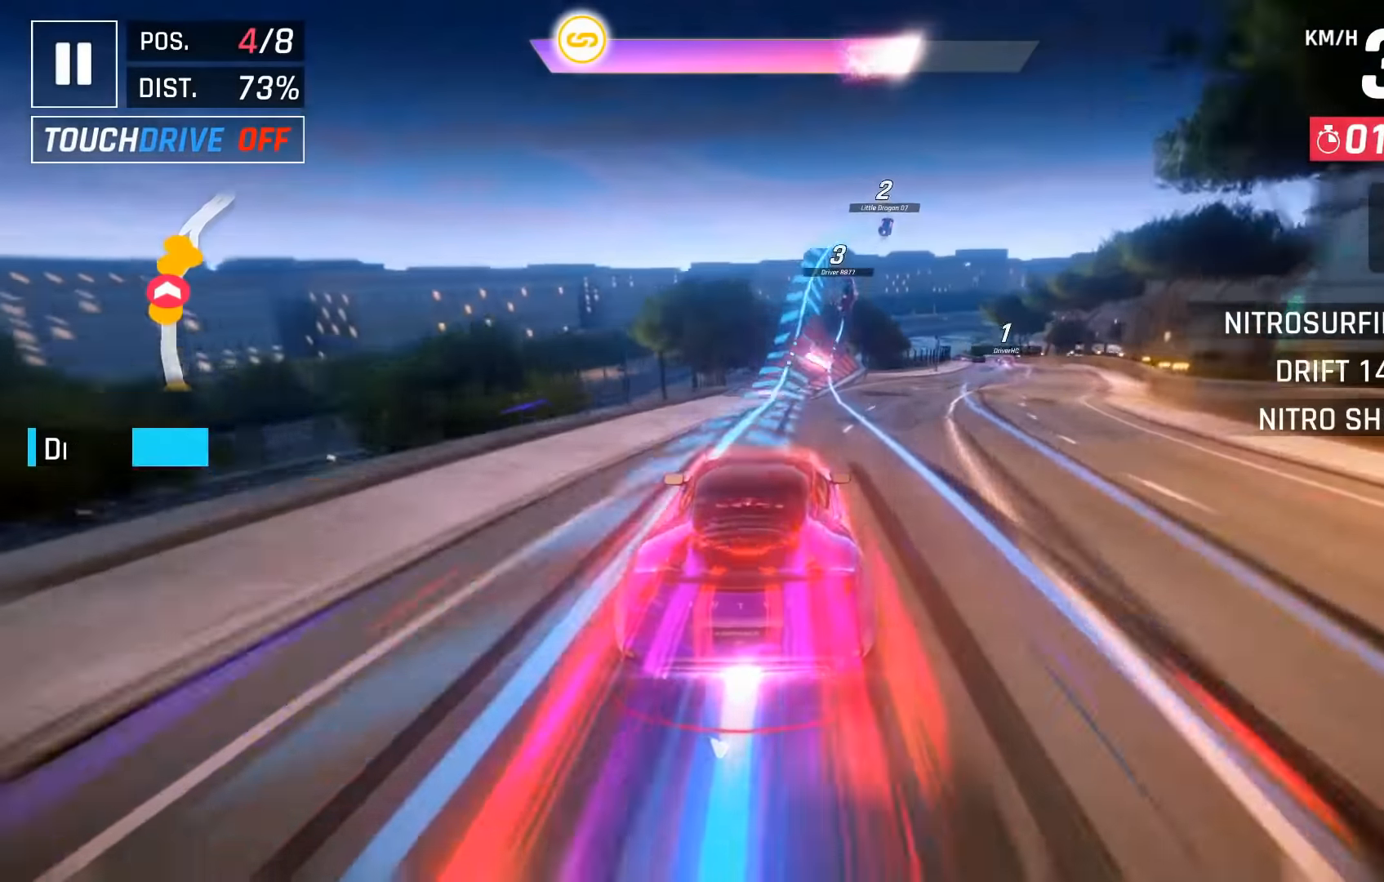
{"keys": ["right"], "events": [[117, "right", "down"]]}
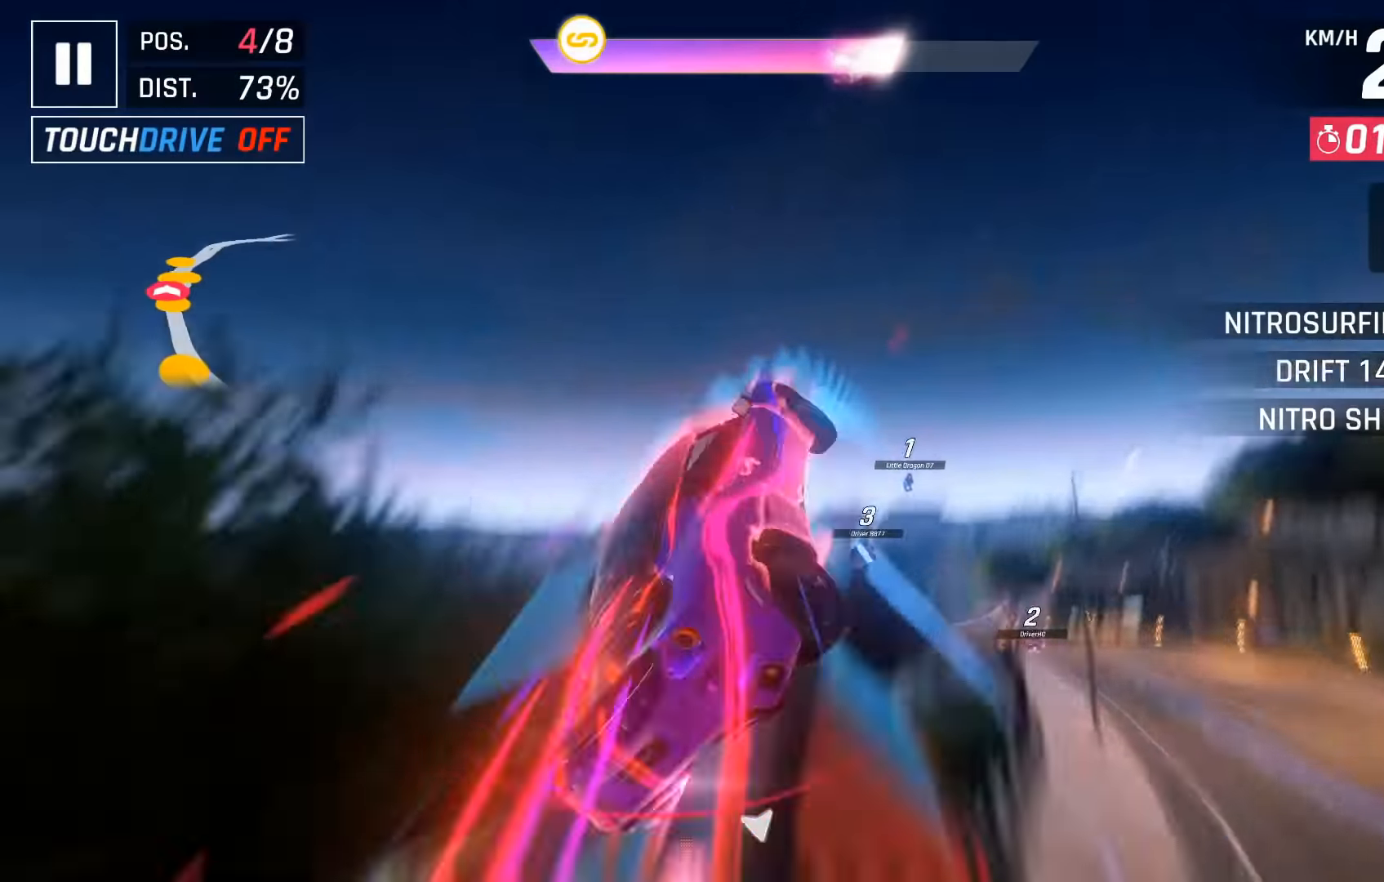
{"keys": ["right"], "events": [[167, "right", "up"], [483, "right", "down"]]}
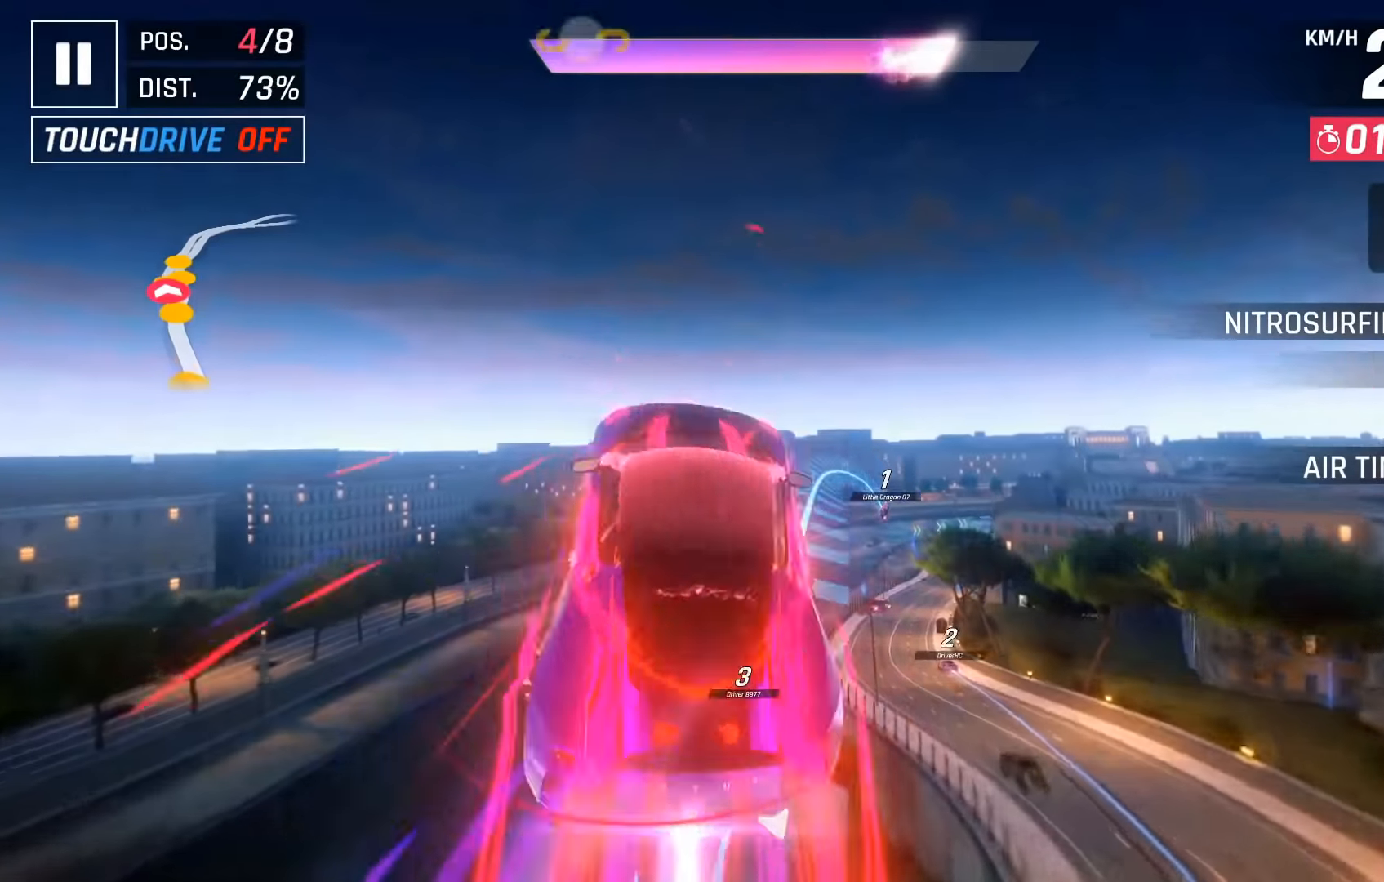
{"keys": [], "events": [[433, "right", "up"]]}
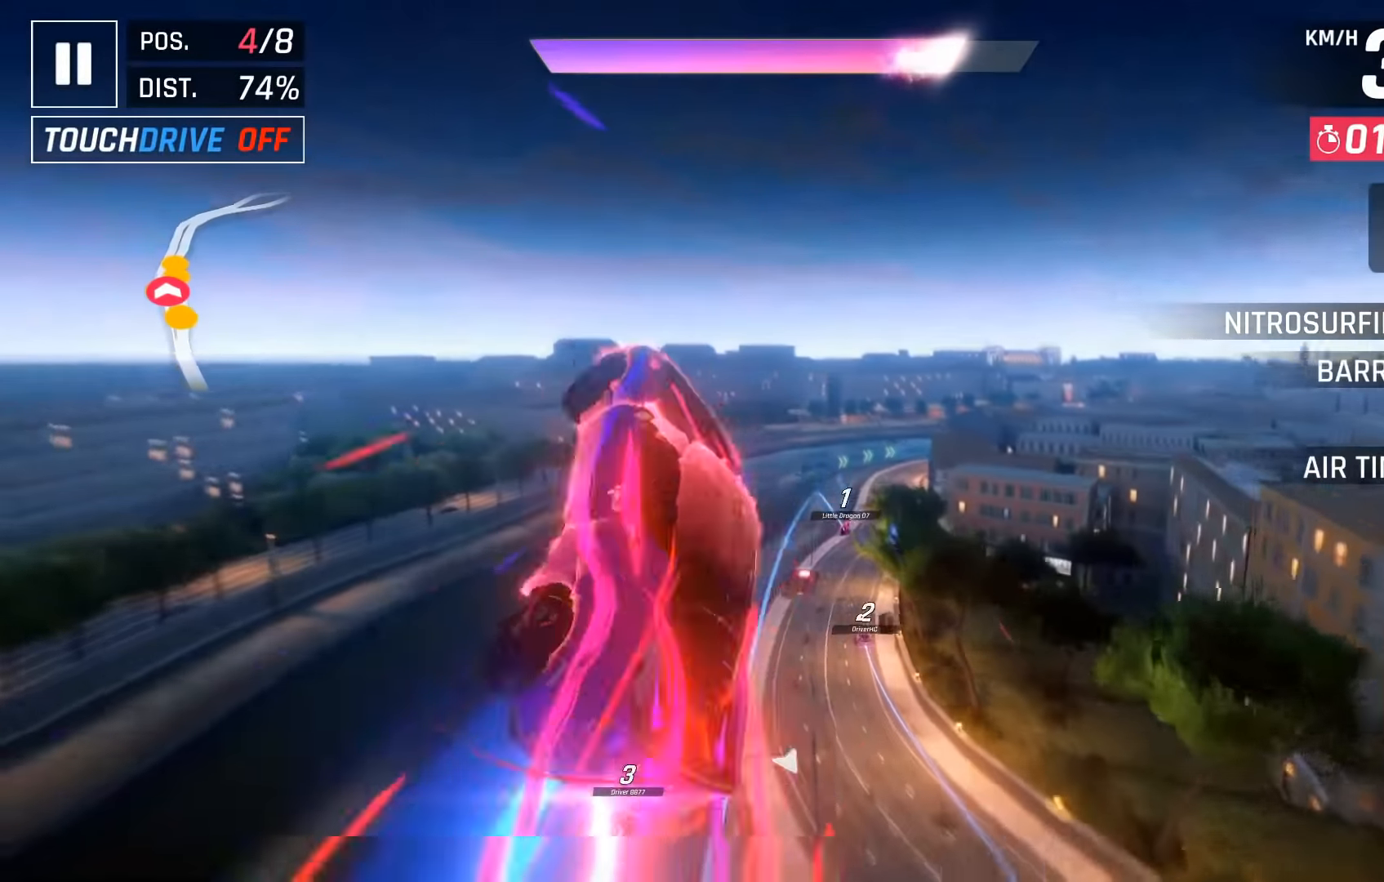
{"keys": [], "events": [[167, "right", "down"], [283, "right", "up"]]}
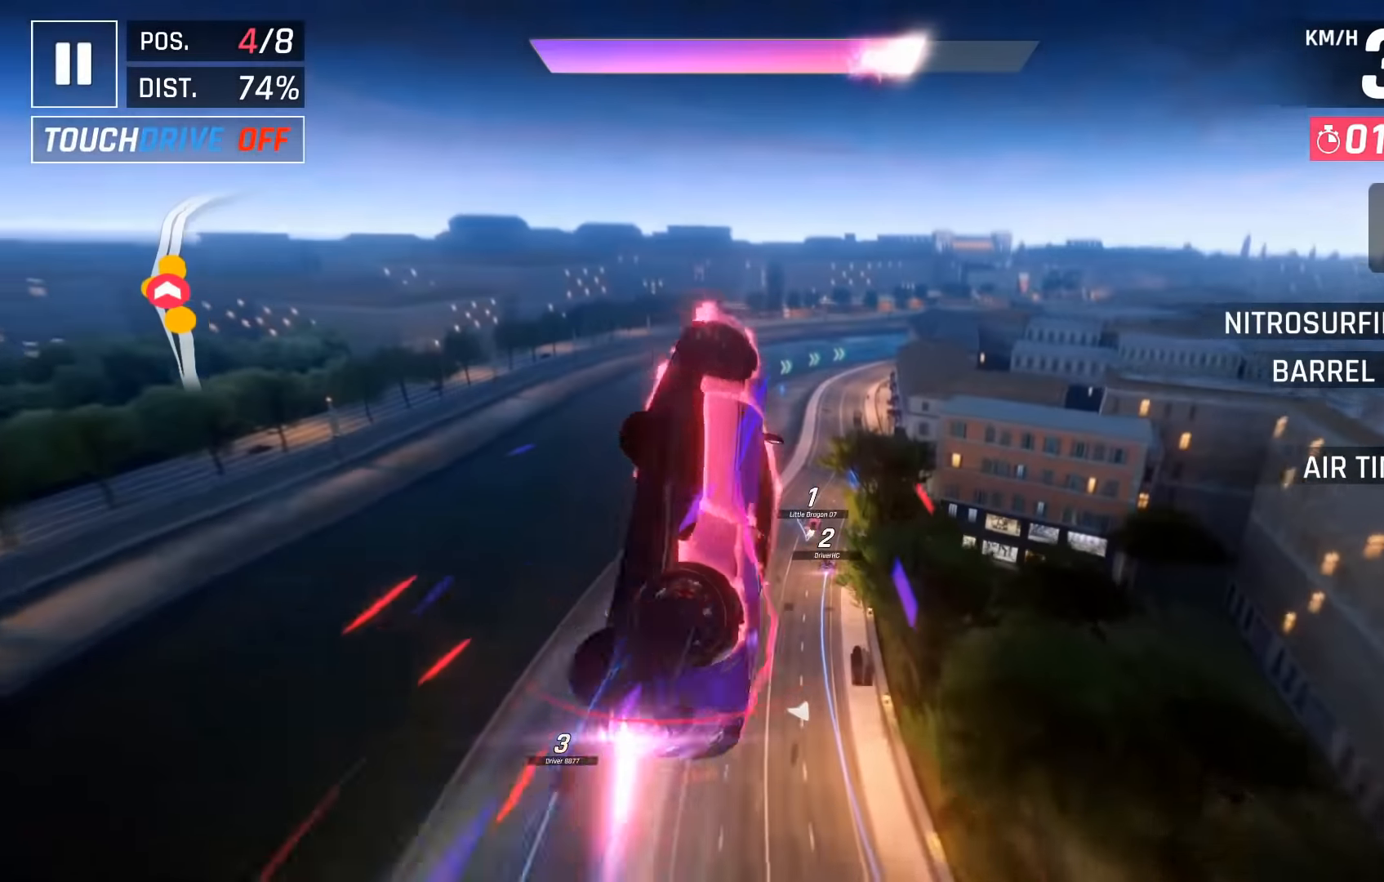
{"keys": [], "events": [[50, "right", "down"], [117, "right", "up"]]}
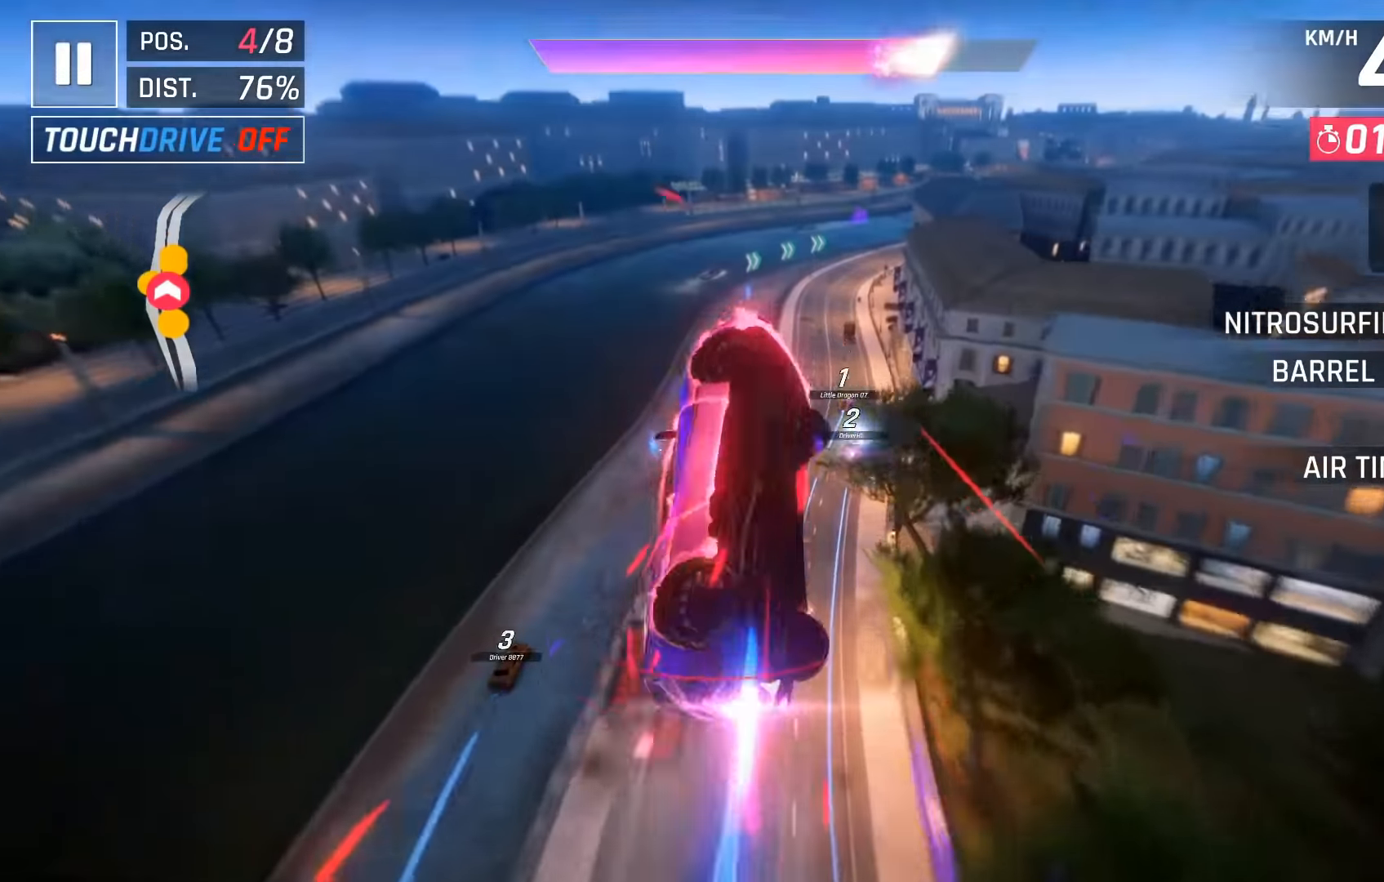
{"keys": [], "events": [[350, "right", "down"], [417, "right", "up"]]}
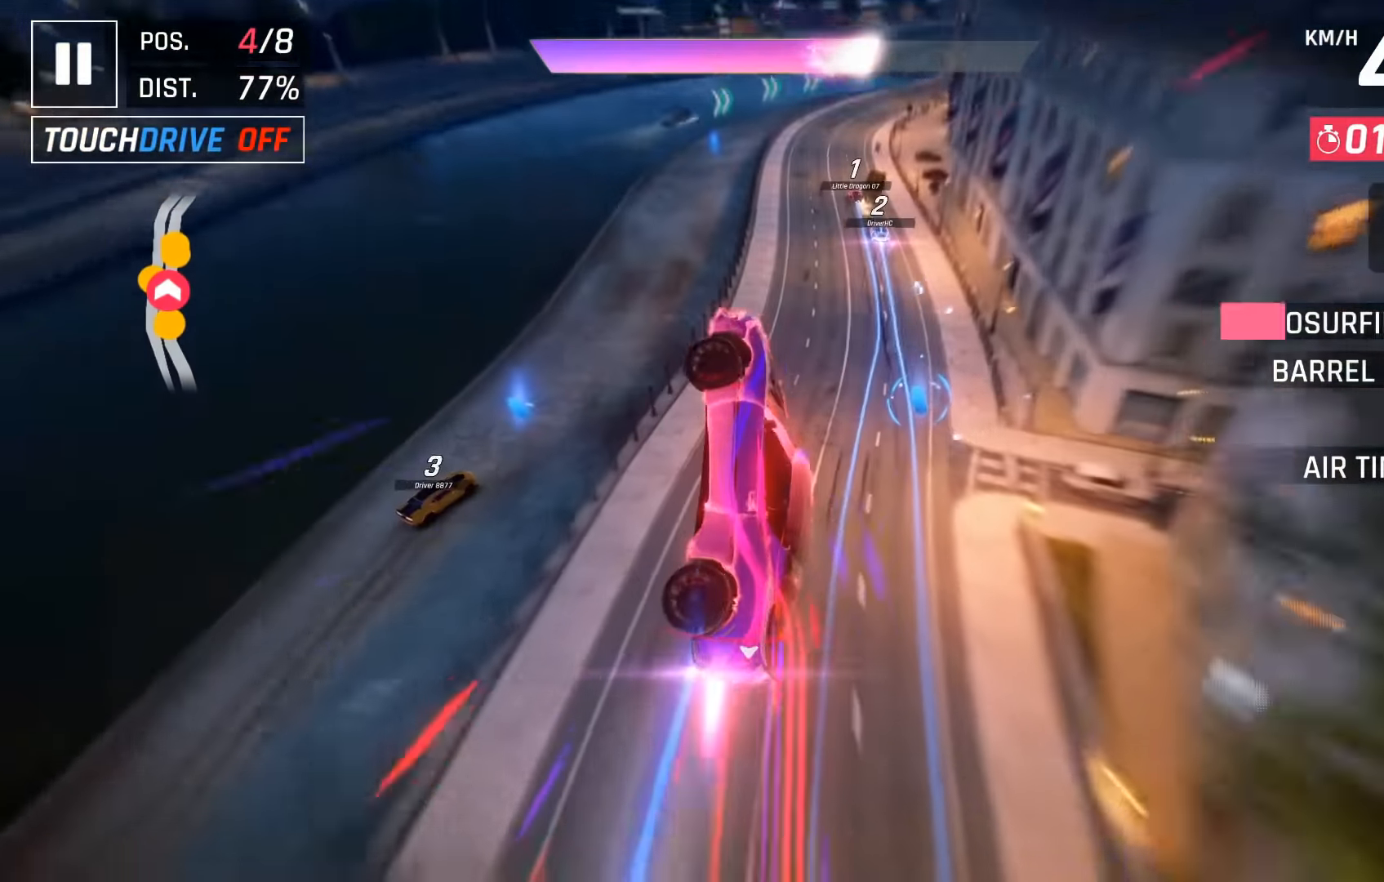
{"keys": ["right"], "events": [[167, "right", "down"], [267, "right", "up"], [450, "right", "down"]]}
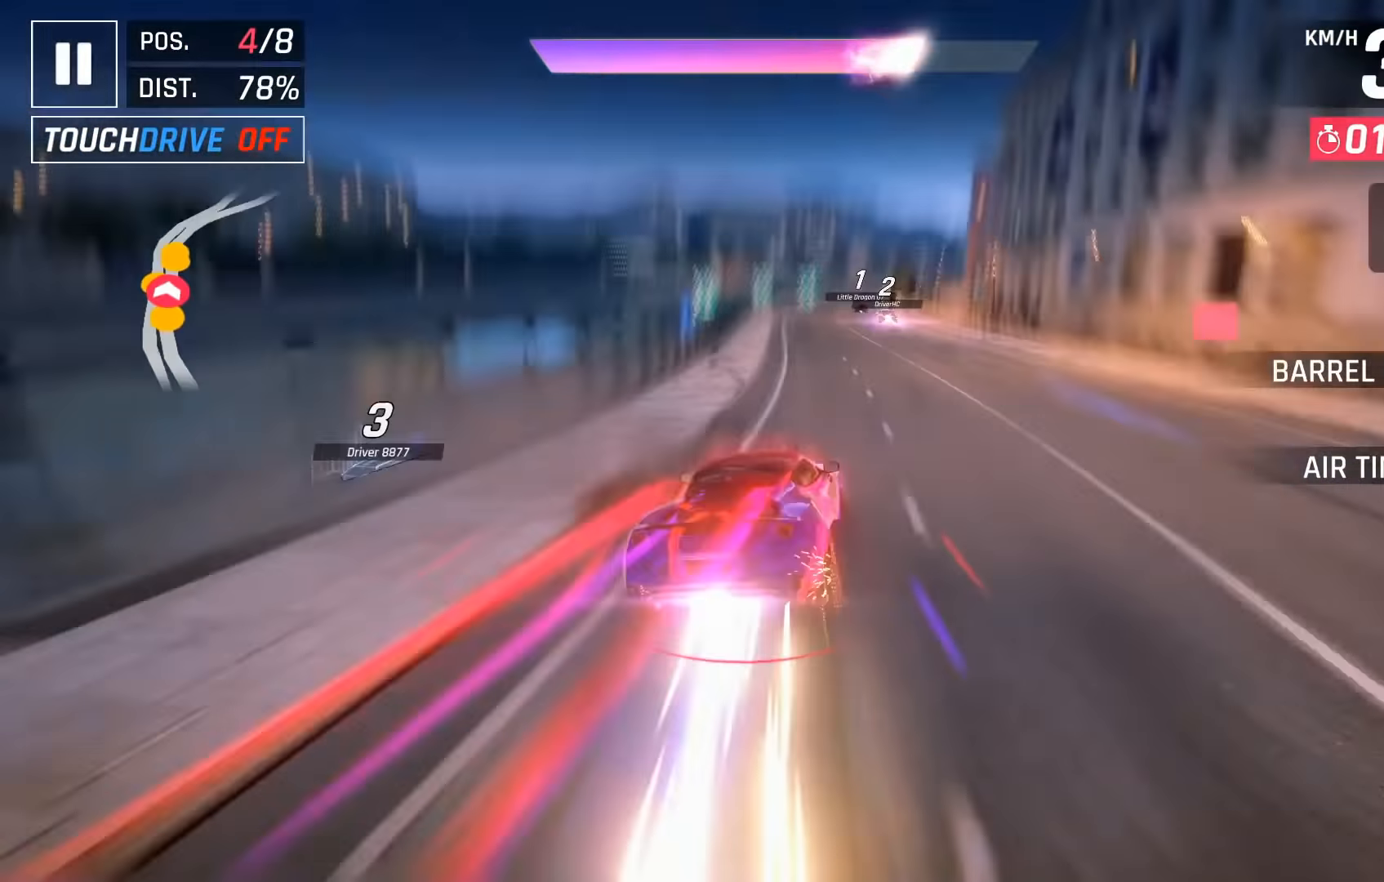
{"keys": [], "events": [[67, "right", "up"], [217, "right", "down"], [300, "right", "up"]]}
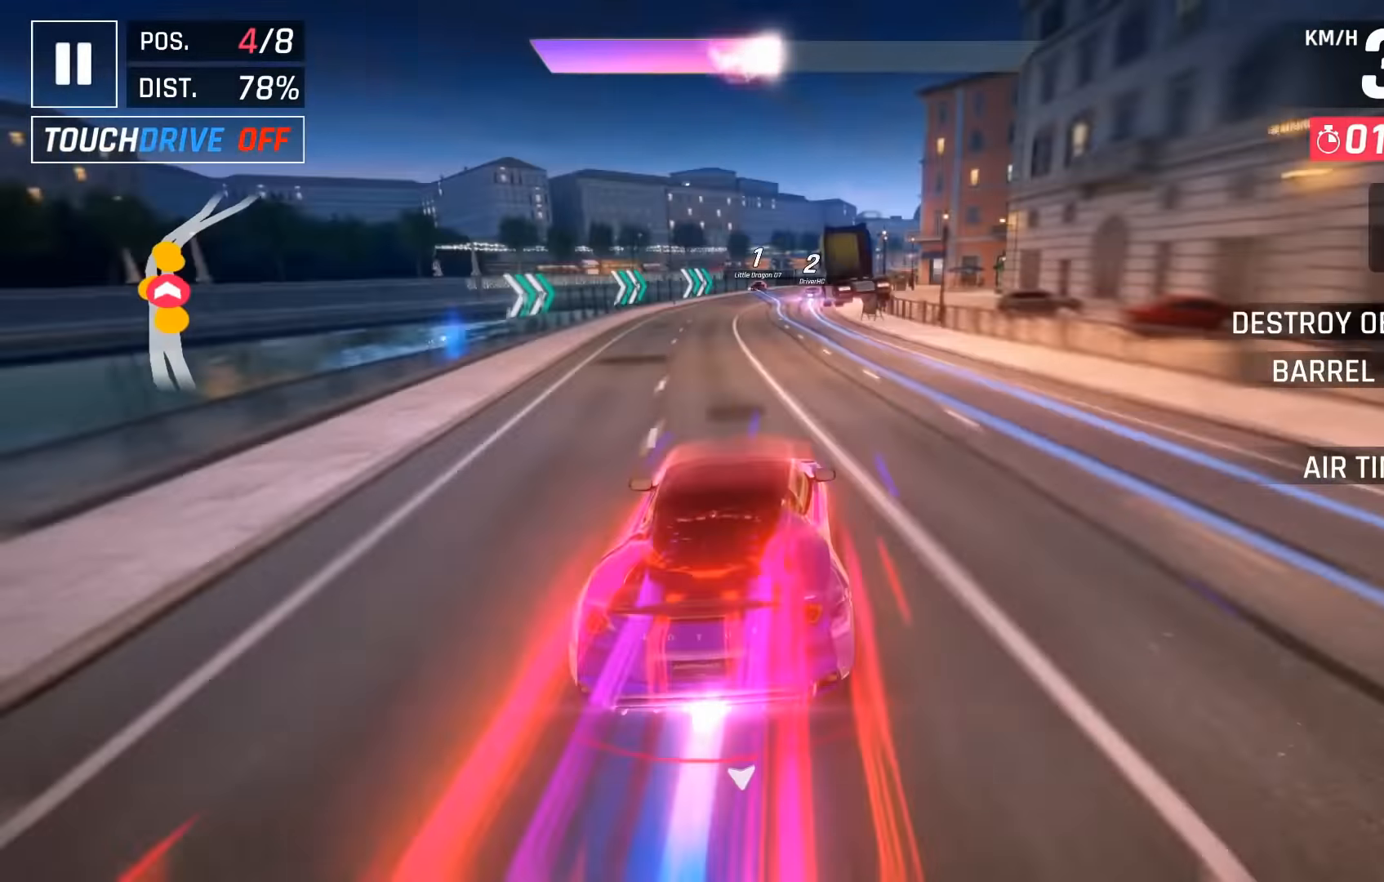
{"keys": ["right"], "events": [[283, "right", "down"], [367, "down", "down"], [483, "down", "up"]]}
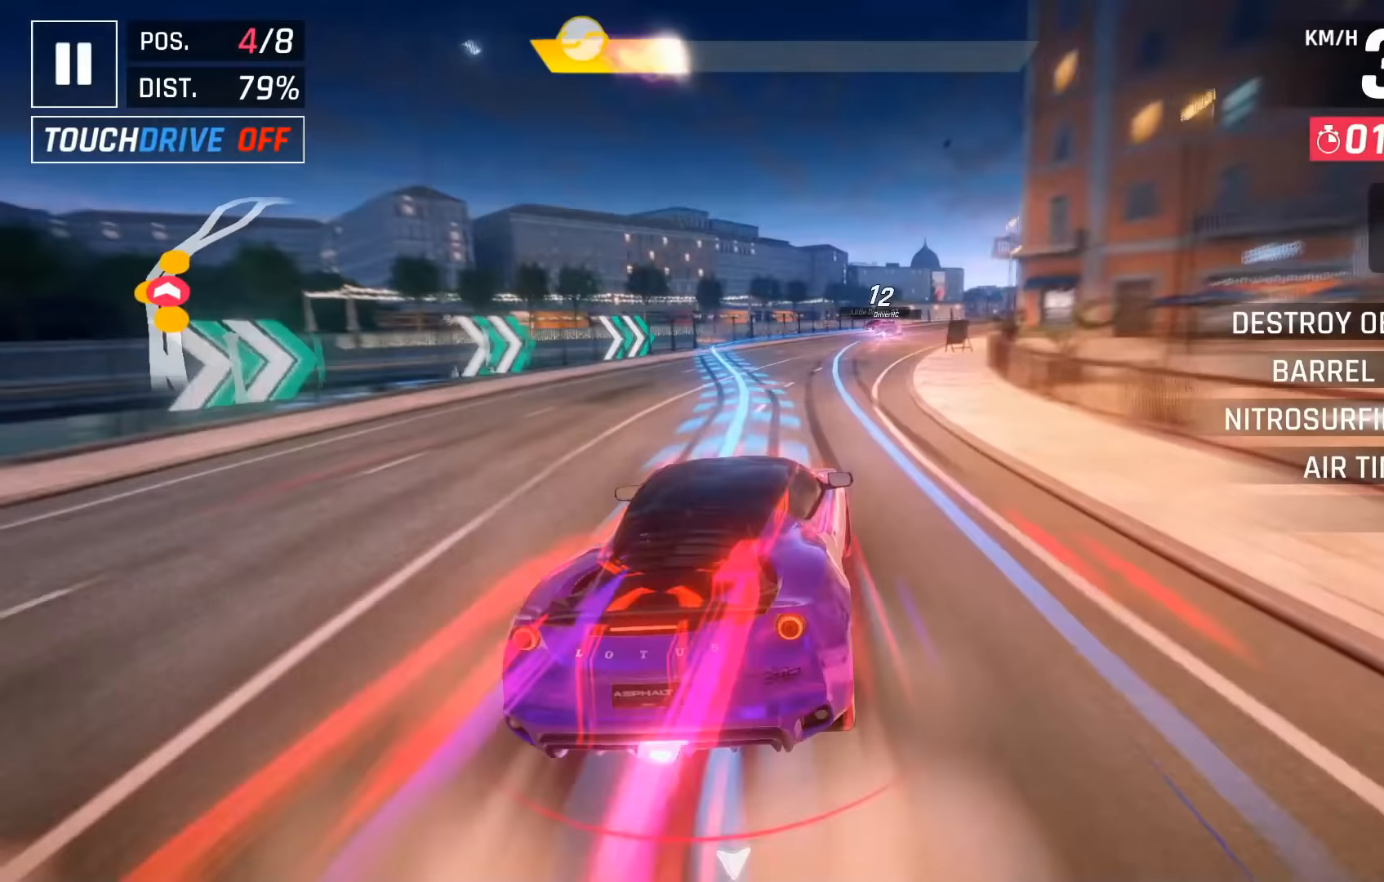
{"keys": ["right"], "events": []}
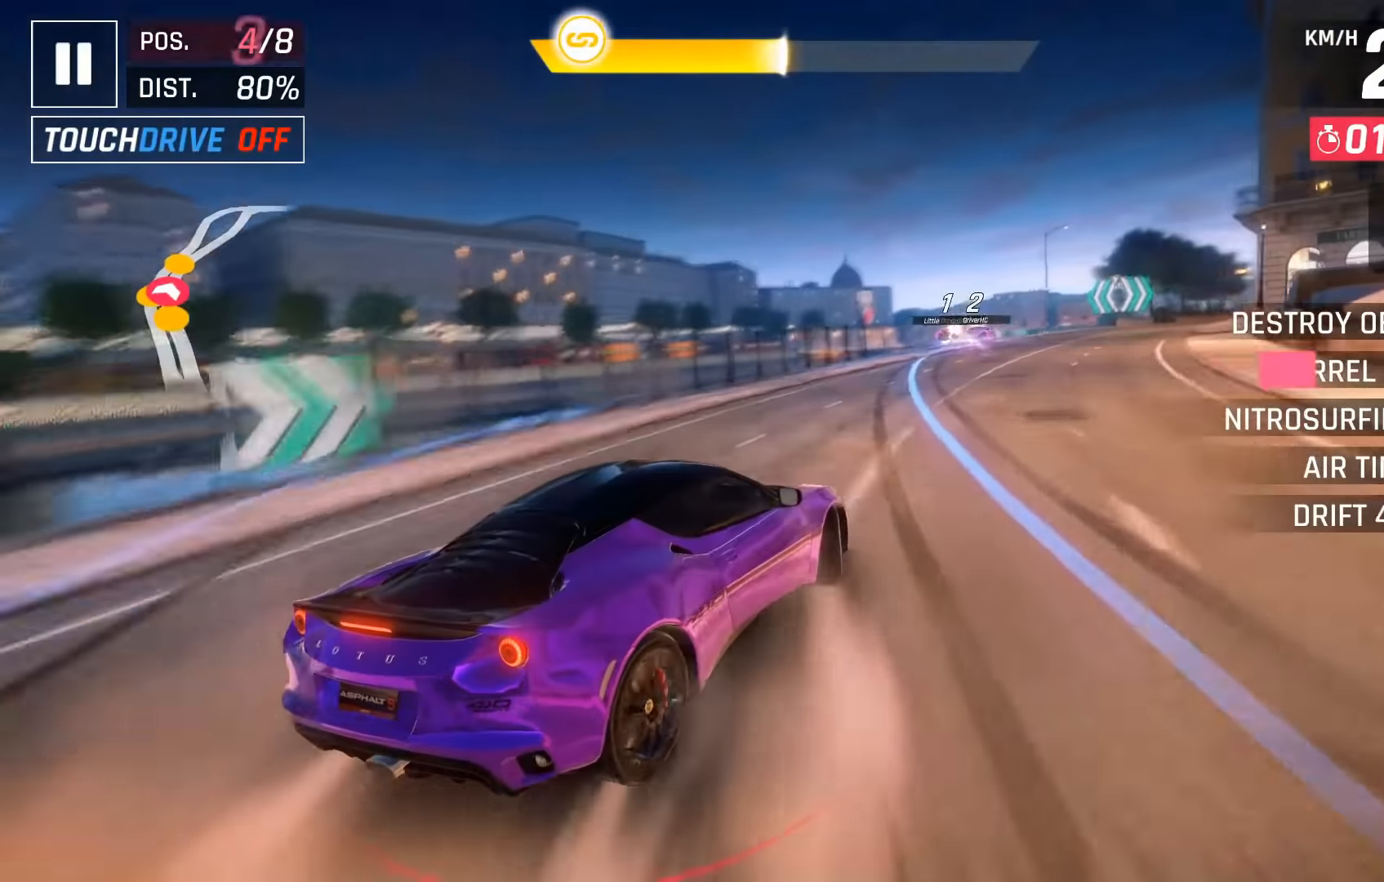
{"keys": ["right"], "events": []}
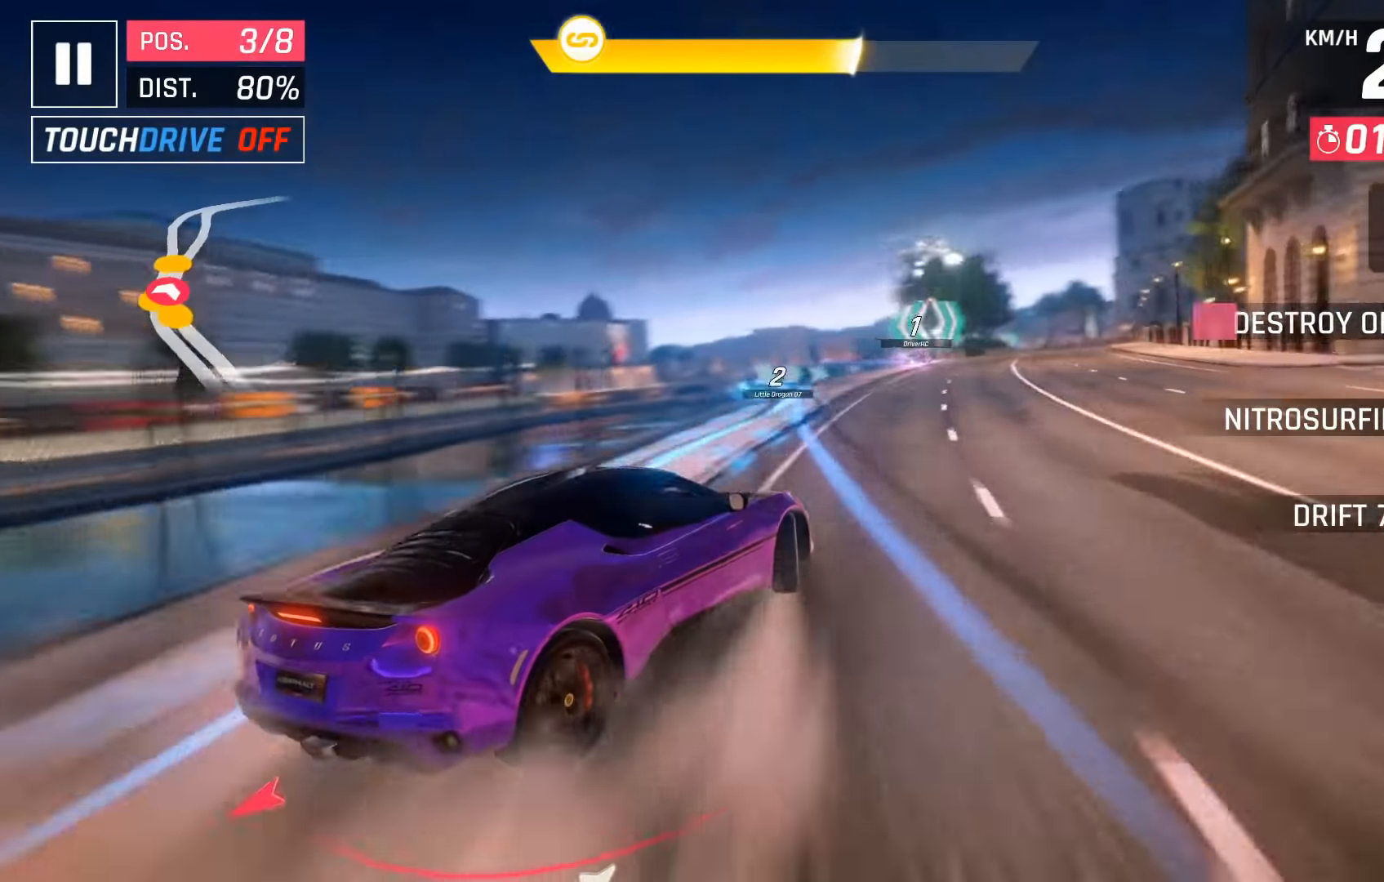
{"keys": [], "events": [[300, "right", "up"]]}
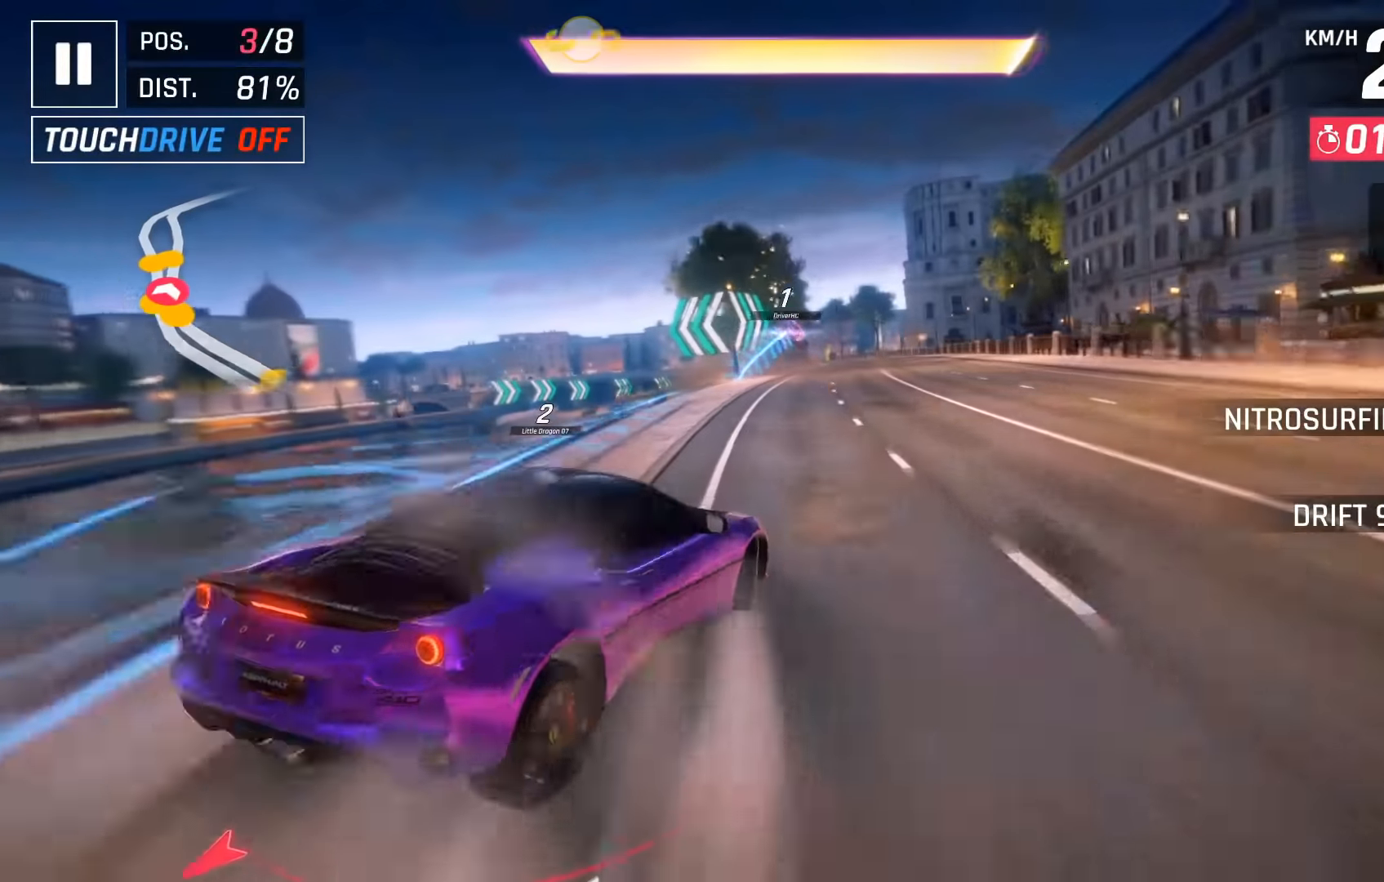
{"keys": ["right"], "events": [[50, "left", "down"], [133, "left", "up"], [150, "space", "down"], [283, "space", "up"], [367, "right", "down"], [383, "space", "down"], [500, "space", "up"]]}